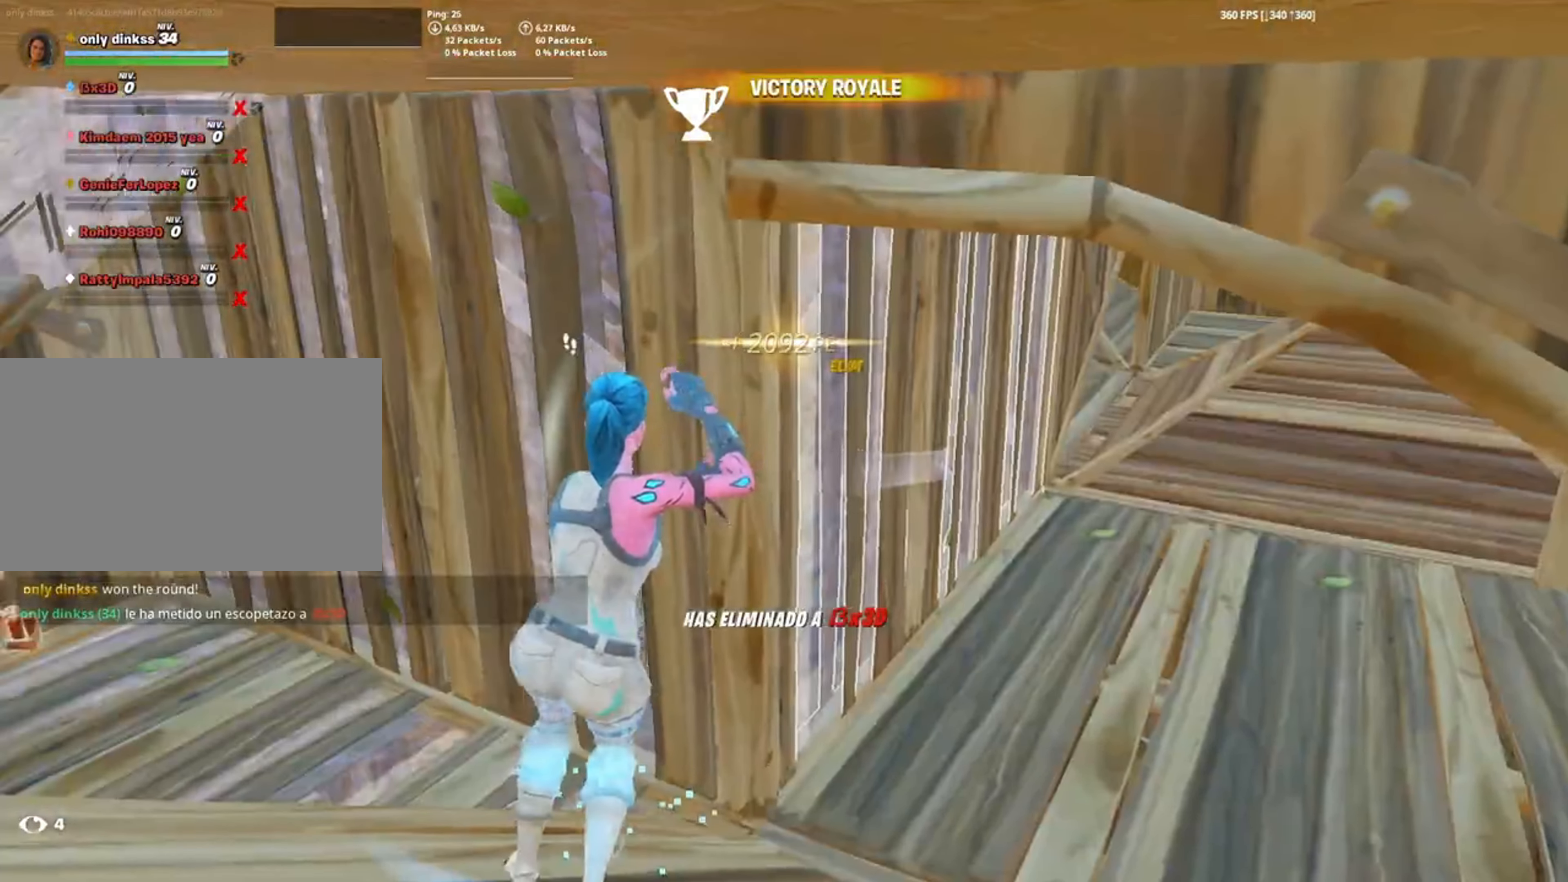
Gameplay with keyboard and mouse; each line is a JSON object with the keys and mouse buttons held at the frame after it. "events" lists presses ("down") and releases ("up") of "1", "2", "3", "4", "5", "a", "alt", "c", "caps_lock", "ctrl", "d", "e", "f", "g", "q", "r", "s", "shift", "space", "t", "tab", "v", "w", "x", "z", "mouse_left", "mouse_wheel" and "mouse_right" between this image and that frame as [ms after this image, input, new state], when the widget could be followed in between. "mouse_left", "mouse_wheel", "mouse_right" = the "left", "wheel", "right" buttons of the "mouse" list. No other keys are recorded. "wheel" means that the mouse wheel is clicked or scrolled. Not read: mouse_move.
{"keys": ["w"], "mouse": [], "events": [[83, "d", "up"]]}
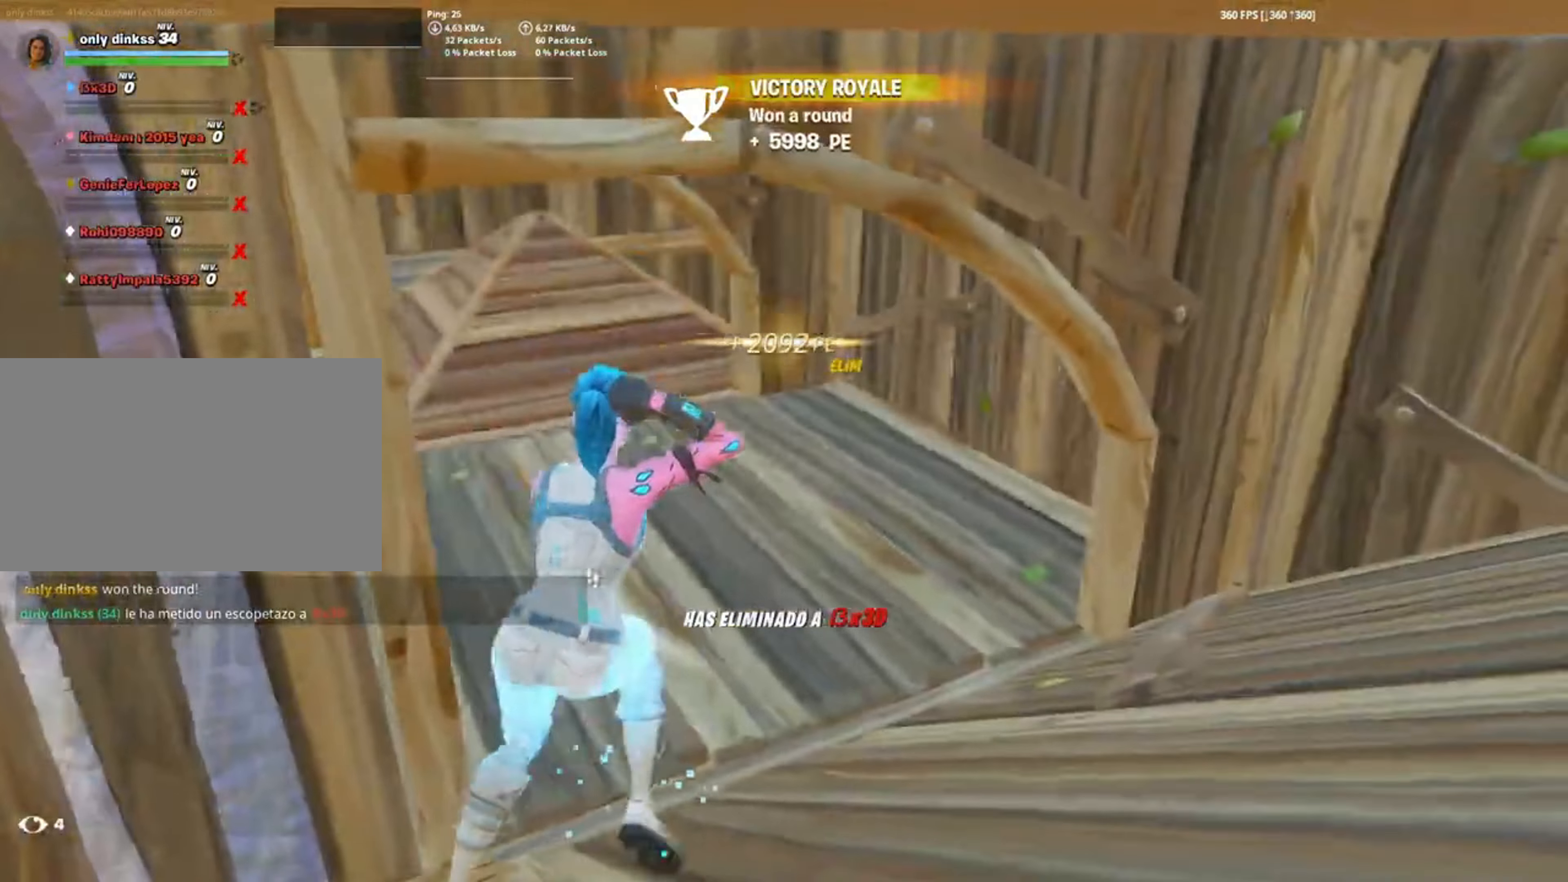
{"keys": ["w"], "mouse": [], "events": [[50, "mouse_left", "down"], [183, "mouse_left", "up"], [317, "mouse_wheel", "down"], [417, "mouse_wheel", "up"]]}
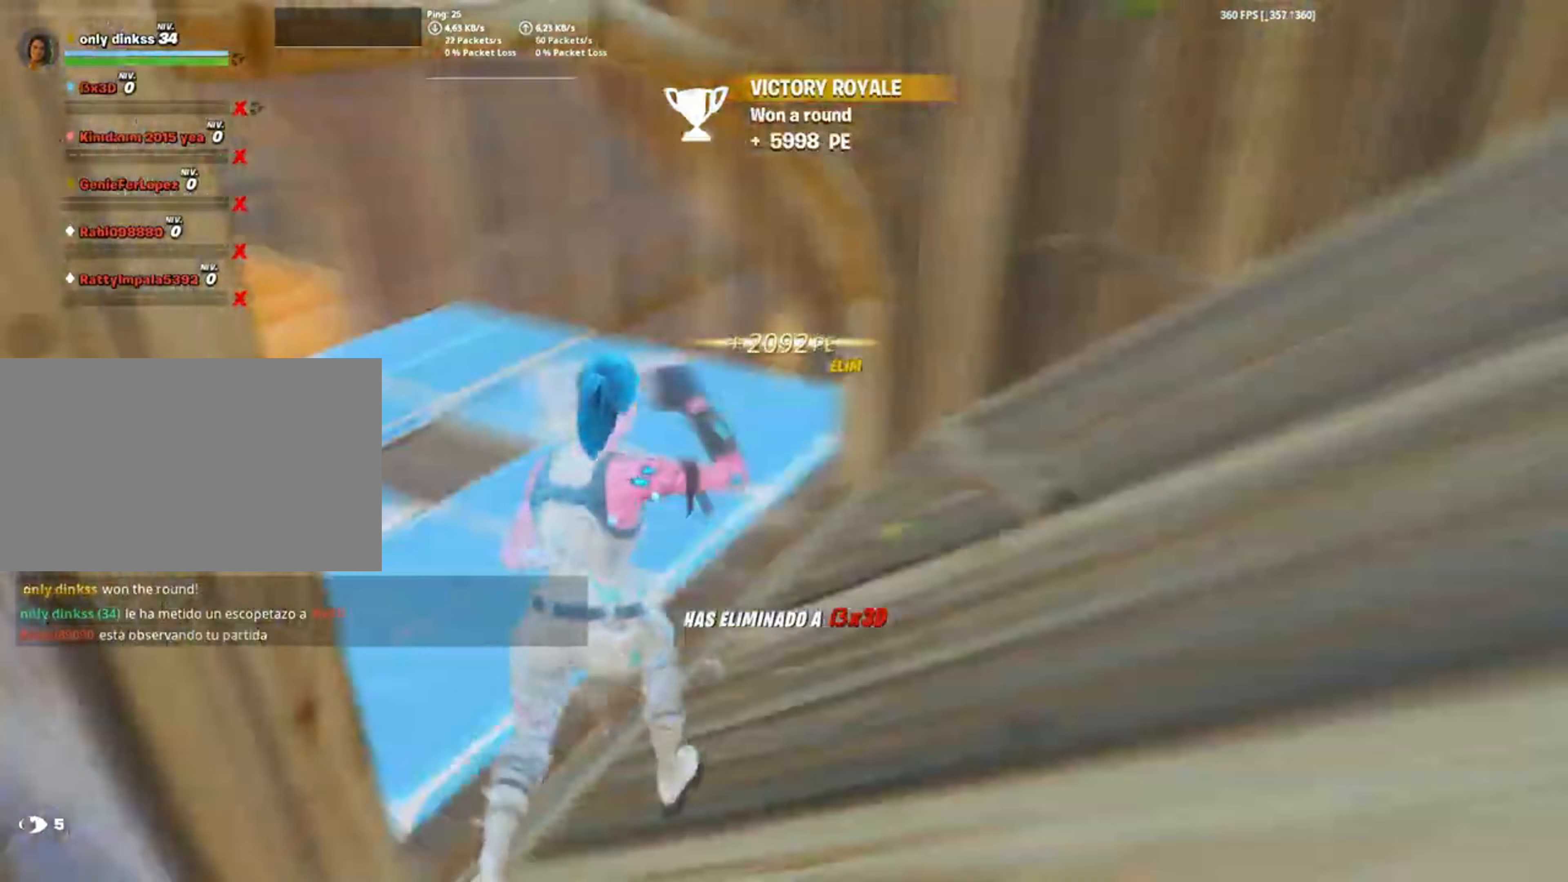
{"keys": ["w"], "mouse": [], "events": [[17, "f", "down"], [17, "mouse_left", "down"], [67, "f", "up"], [150, "f", "down"], [217, "mouse_left", "up"], [250, "f", "up"]]}
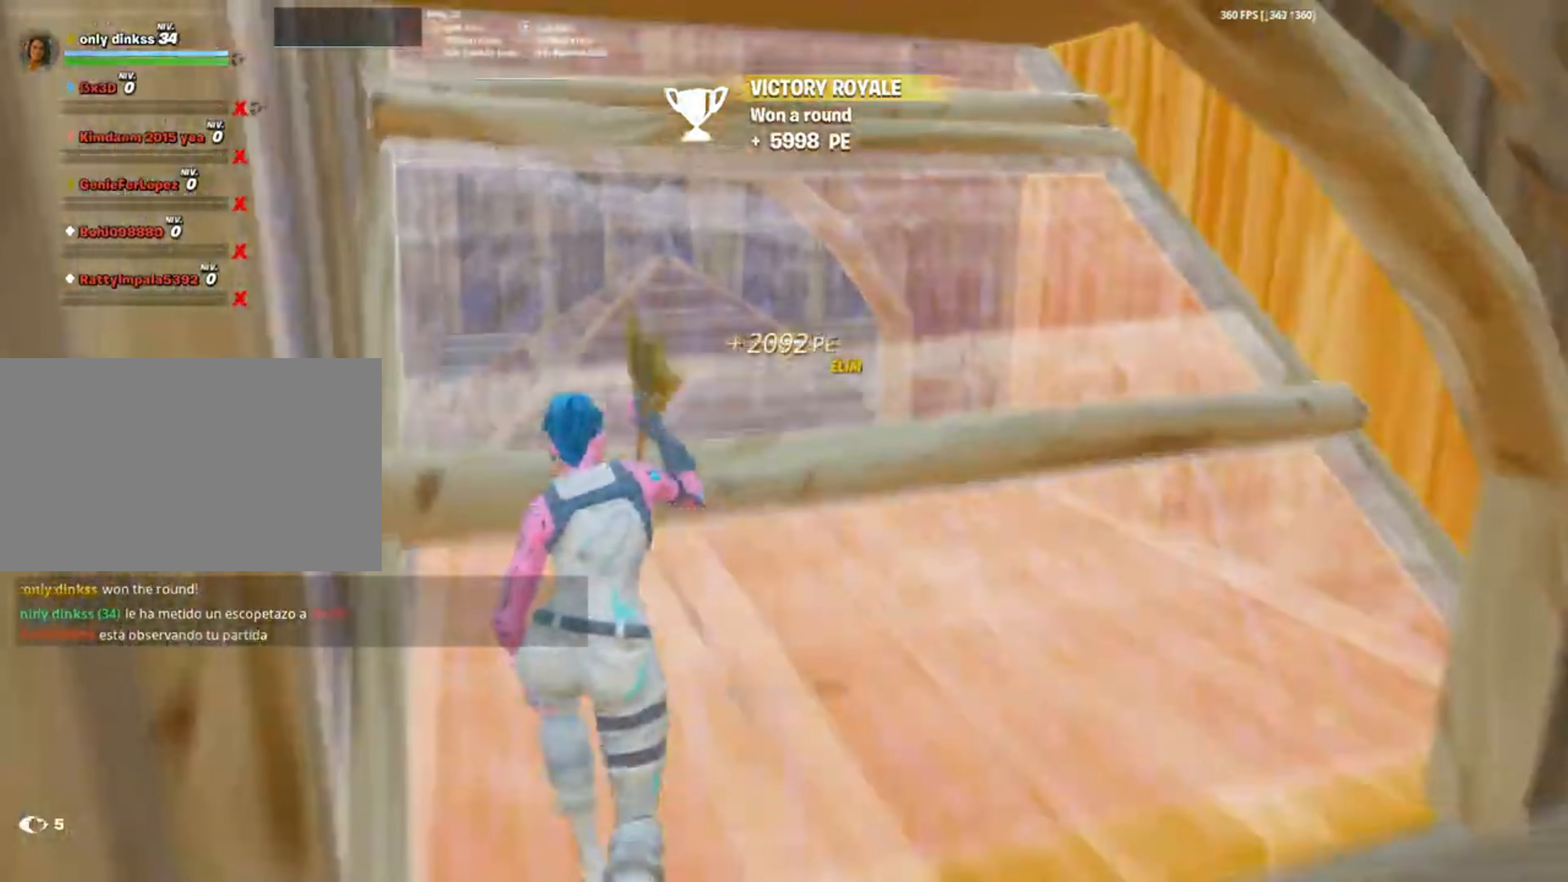
{"keys": ["a", "w"], "mouse": [], "events": [[83, "f", "down"], [117, "mouse_left", "down"], [183, "a", "down"], [183, "f", "up"], [350, "mouse_left", "up"]]}
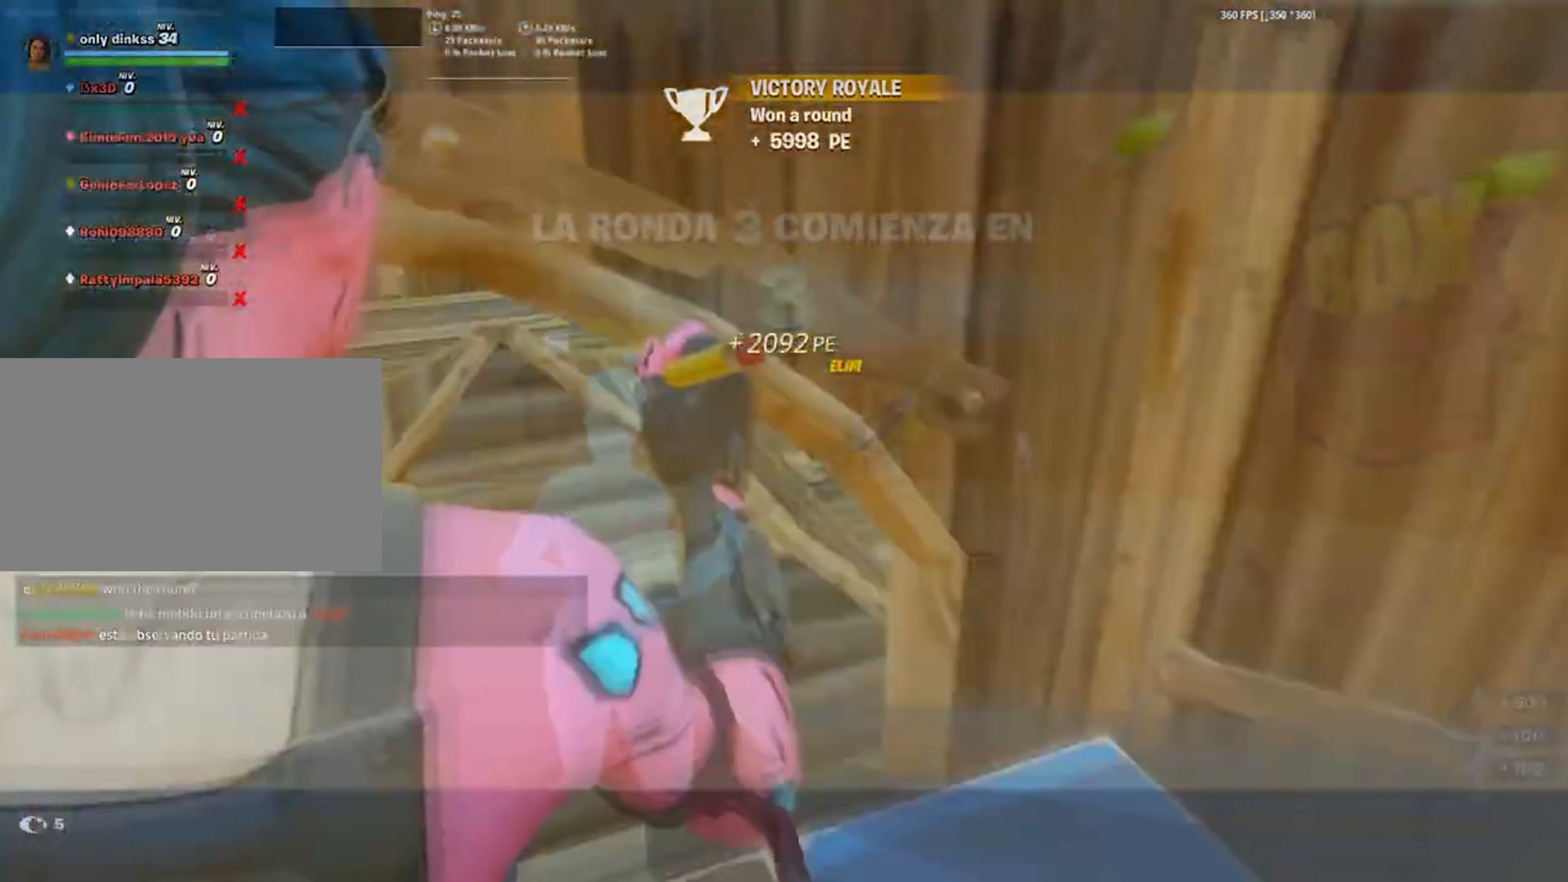
{"keys": [], "mouse": [], "events": [[50, "f", "down"], [83, "f", "up"], [350, "a", "up"], [367, "w", "up"]]}
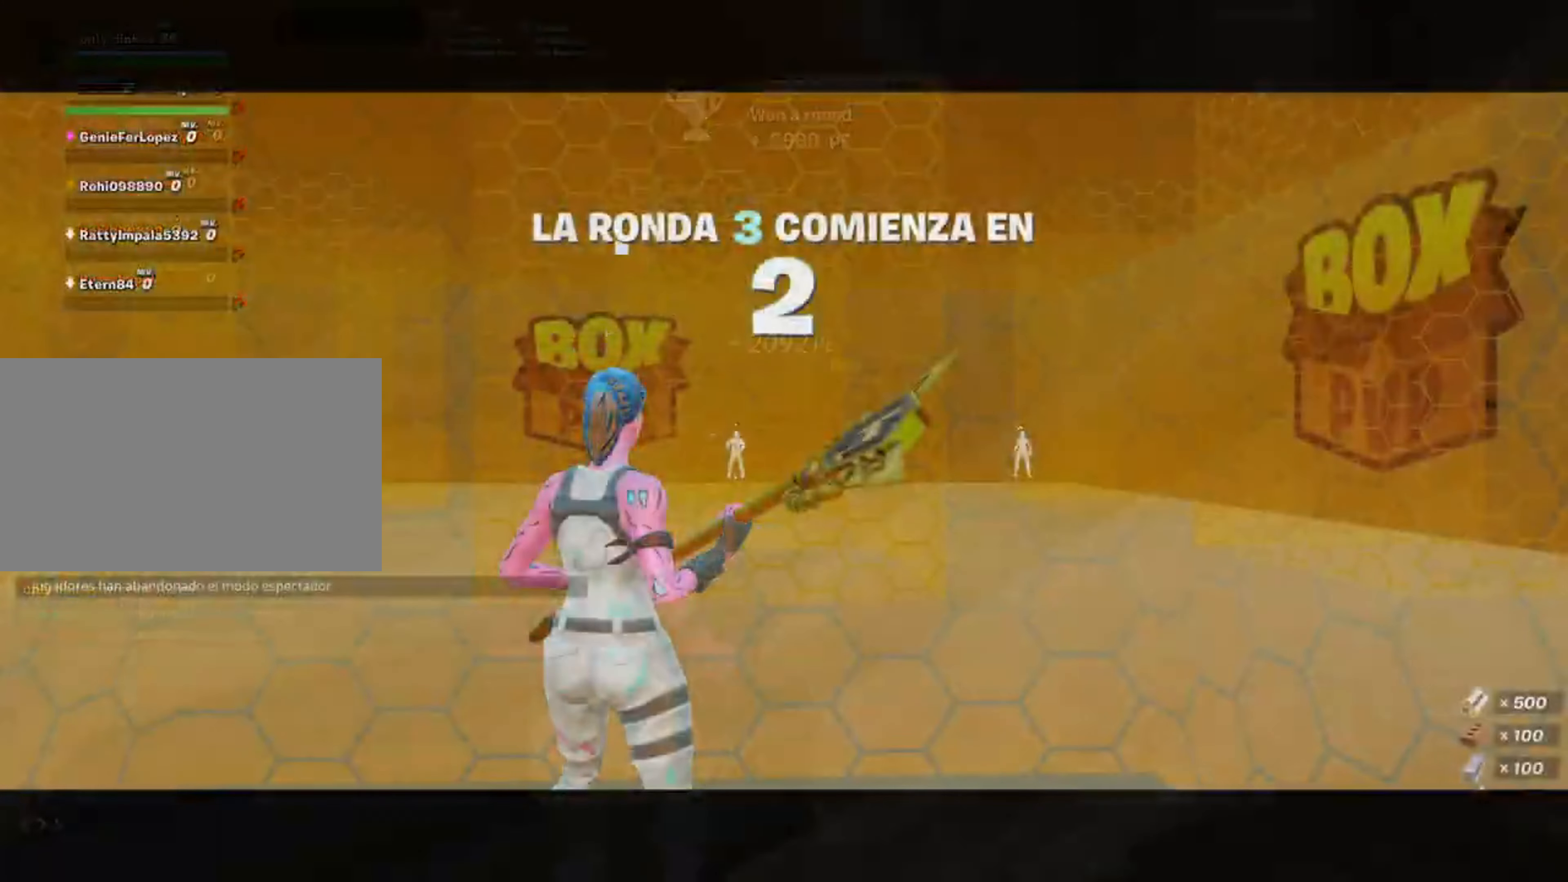
{"keys": [], "mouse": [], "events": []}
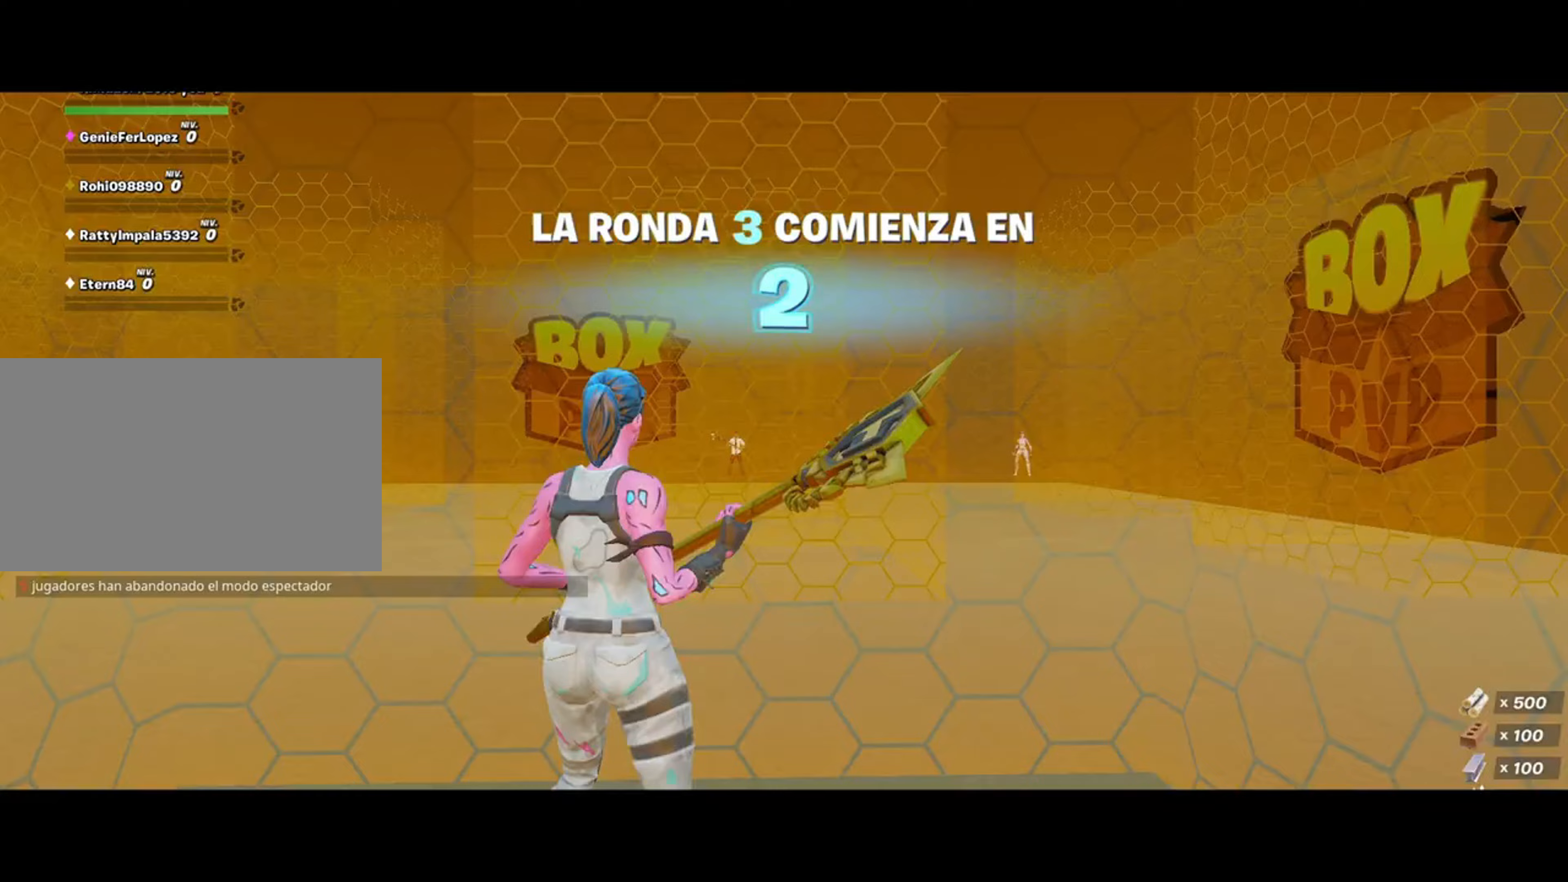
{"keys": [], "mouse": [], "events": []}
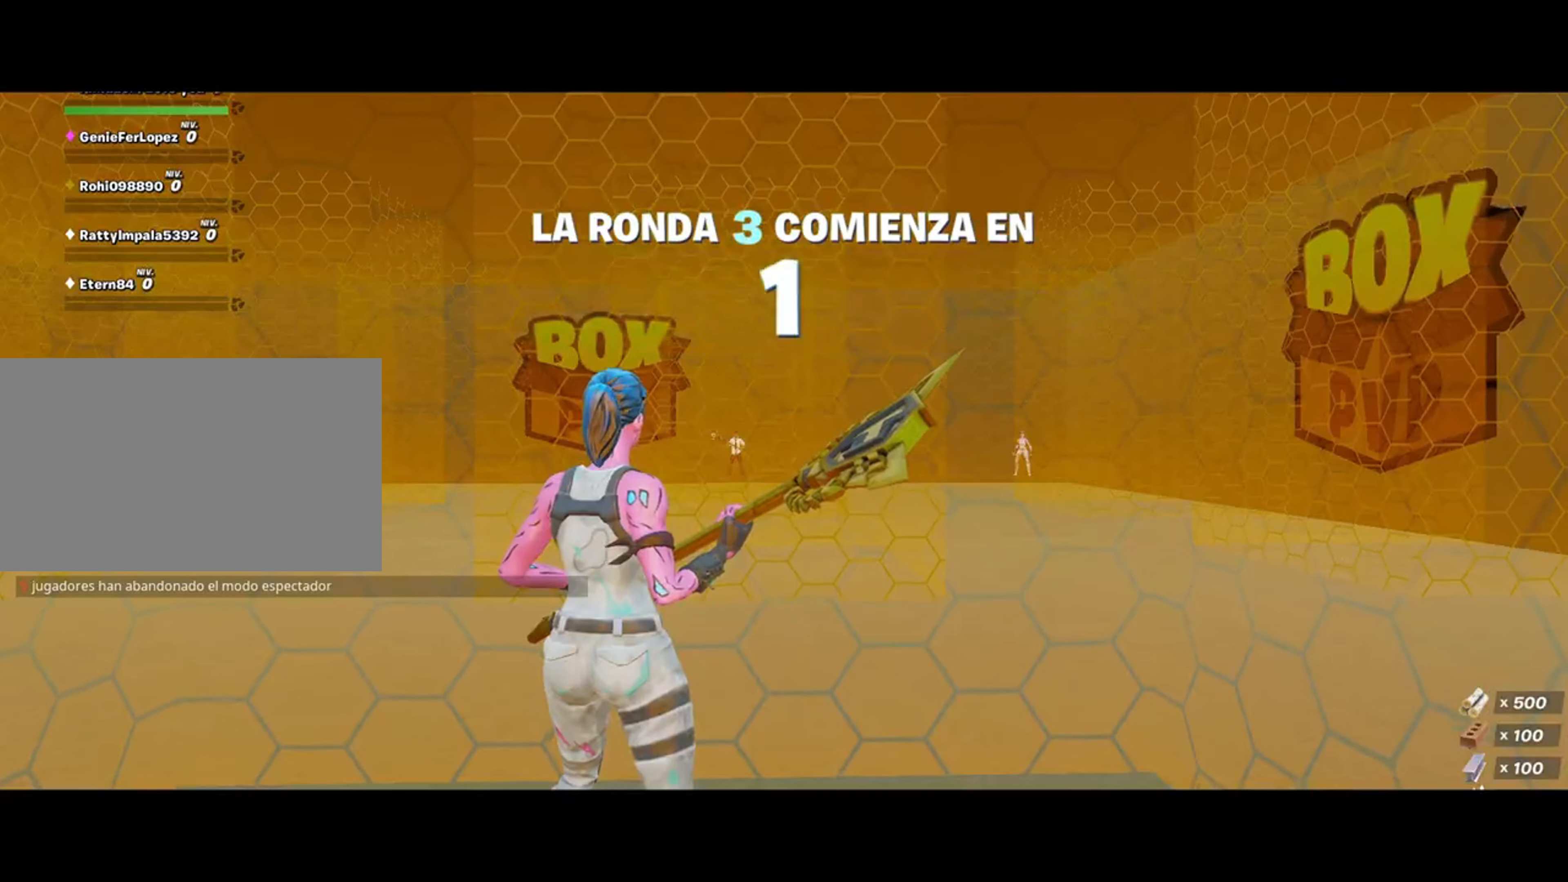
{"keys": [], "mouse": [], "events": []}
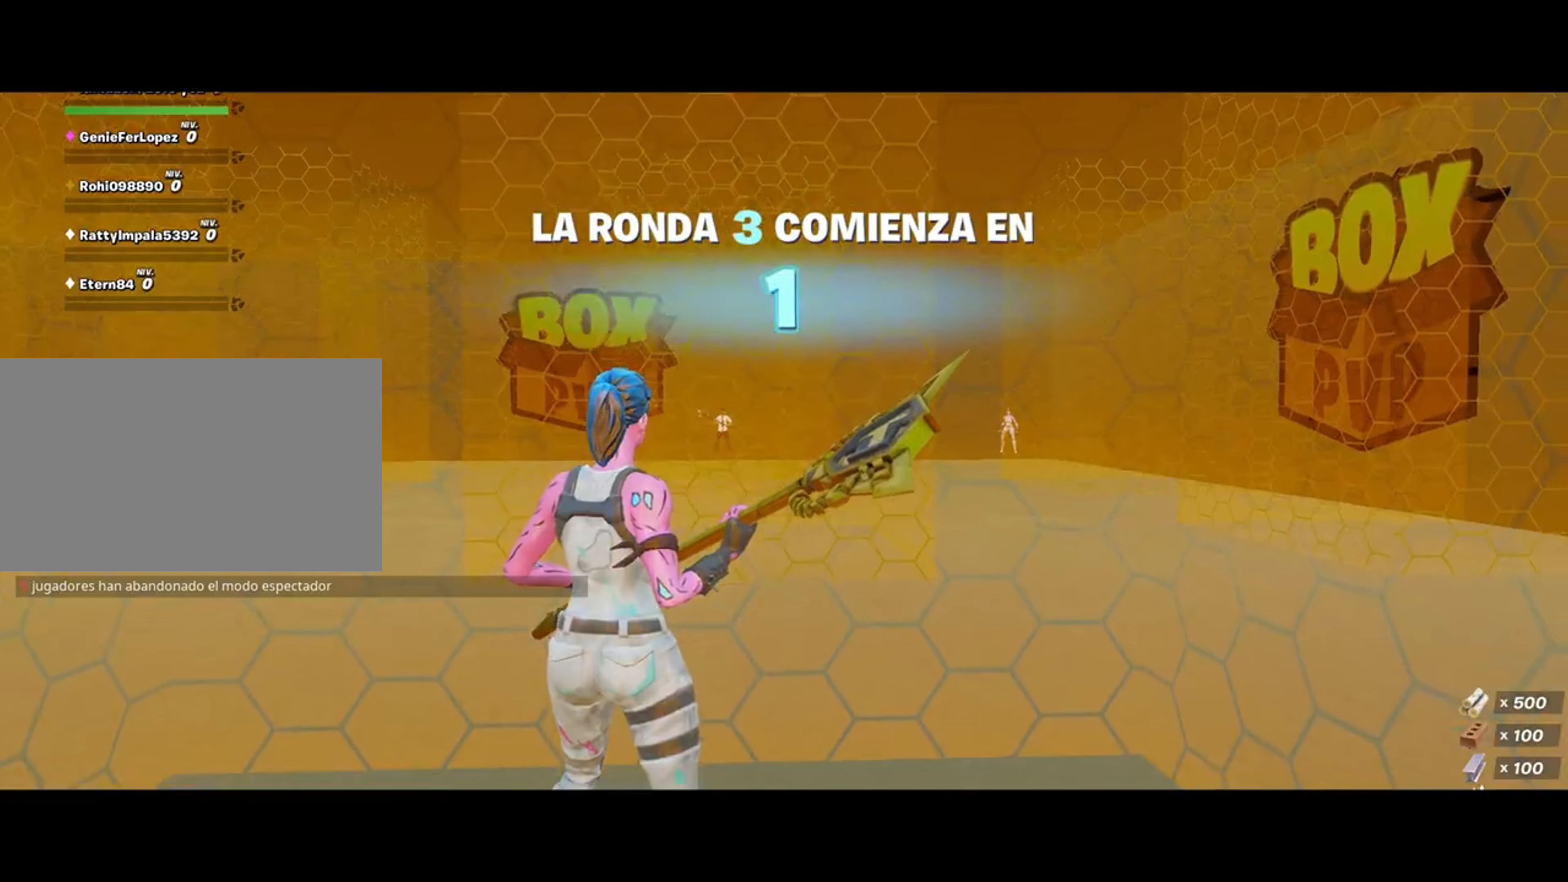
{"keys": [], "mouse": [], "events": []}
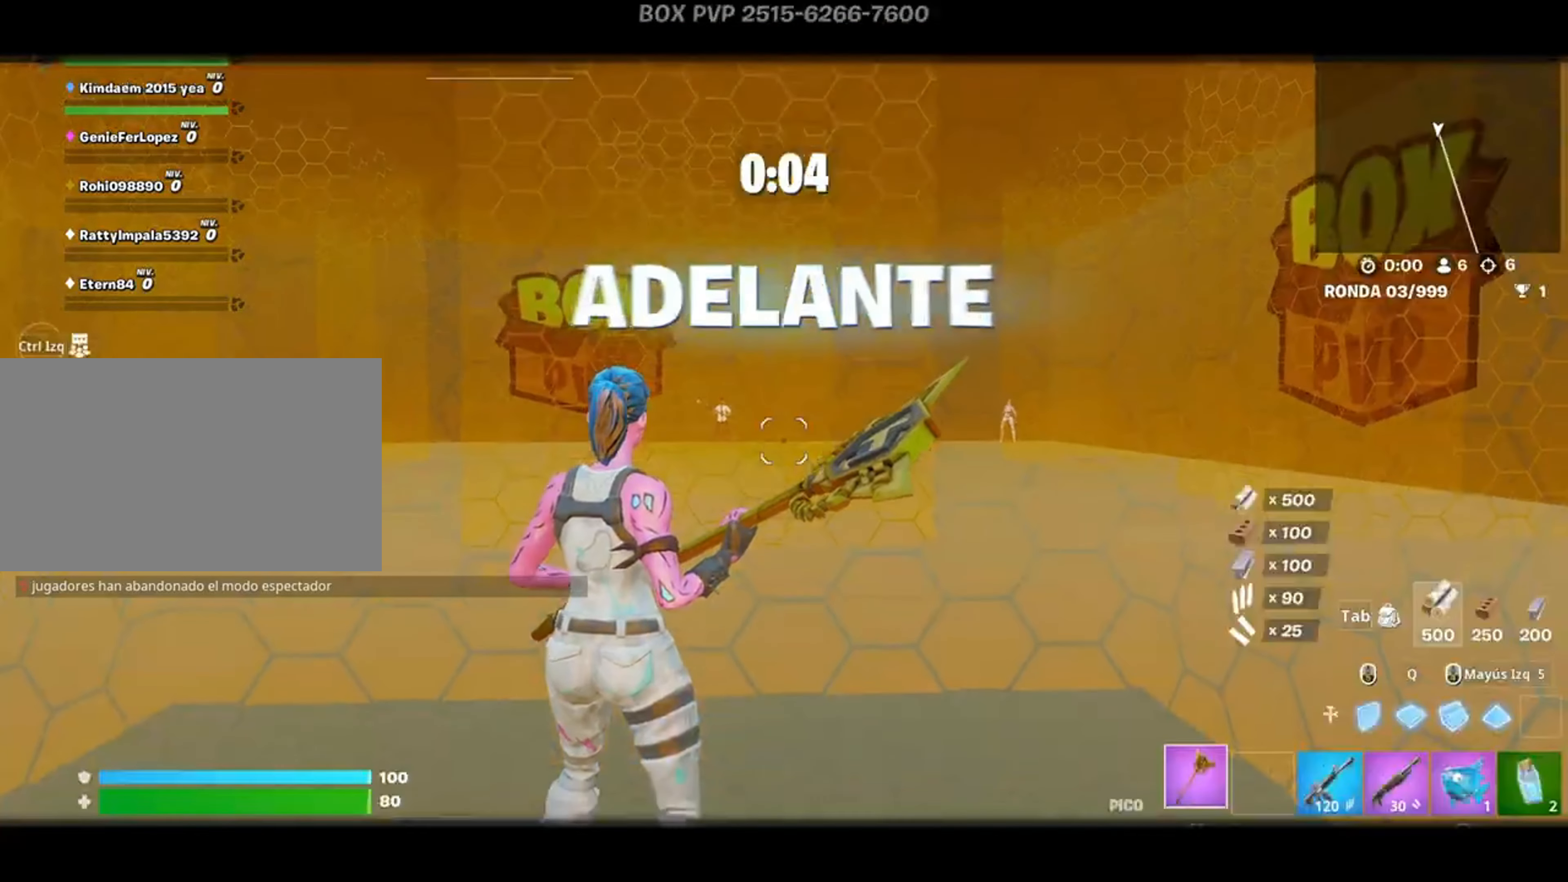
{"keys": ["3", "w"], "mouse": ["left"], "events": [[83, "space", "down"], [217, "space", "up"], [317, "mouse_left", "down"], [383, "w", "down"], [483, "3", "down"]]}
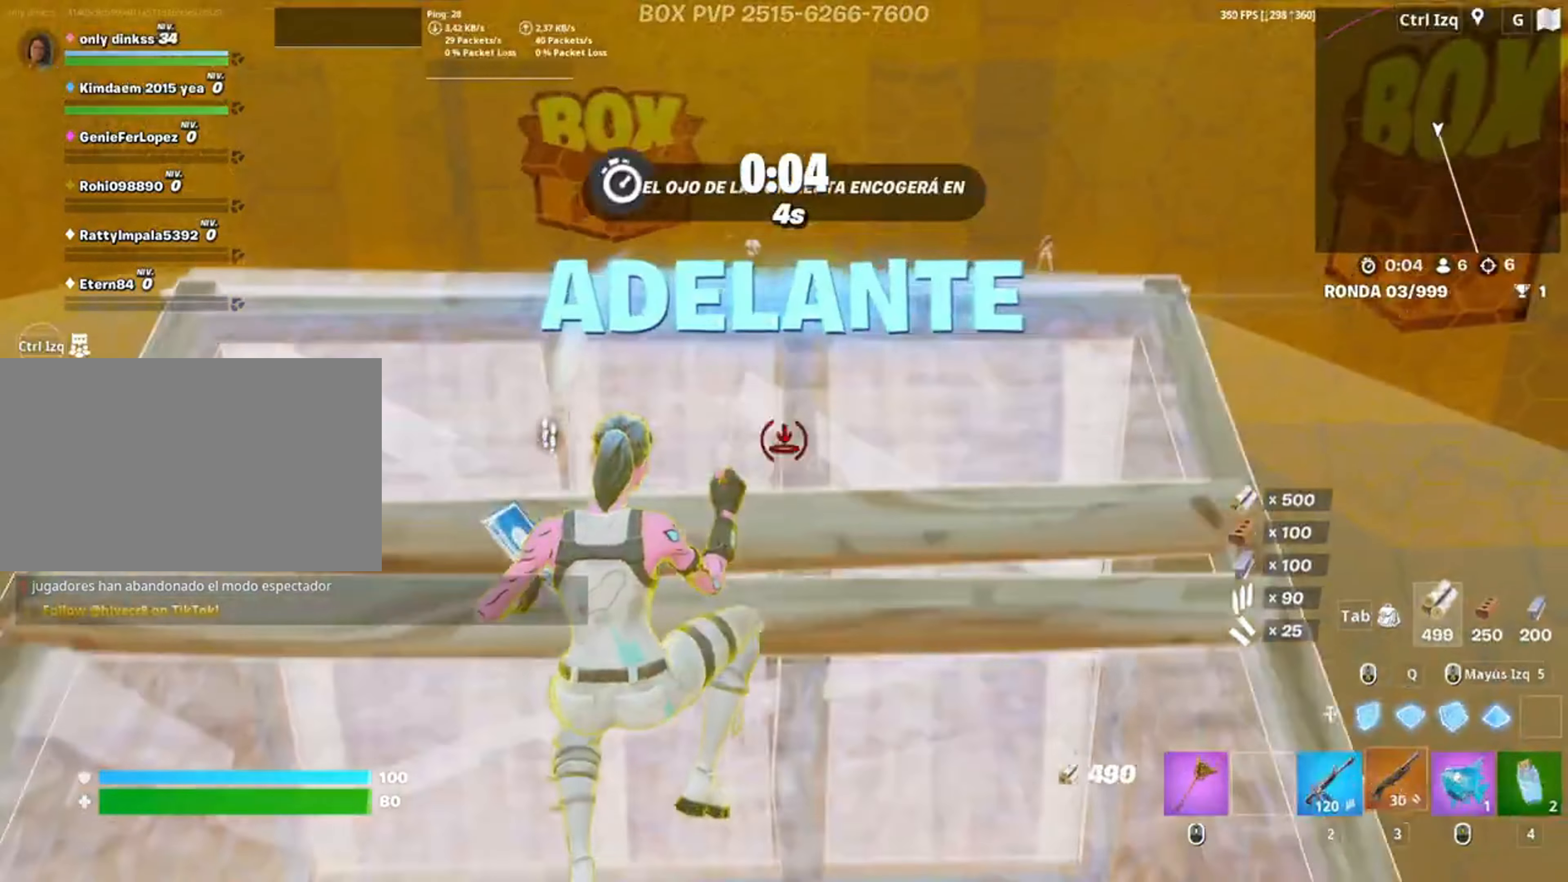
{"keys": ["w"], "mouse": ["left"], "events": [[50, "3", "up"], [50, "mouse_left", "up"], [50, "w", "up"], [233, "space", "down"], [283, "mouse_left", "down"], [383, "space", "up"], [450, "w", "down"]]}
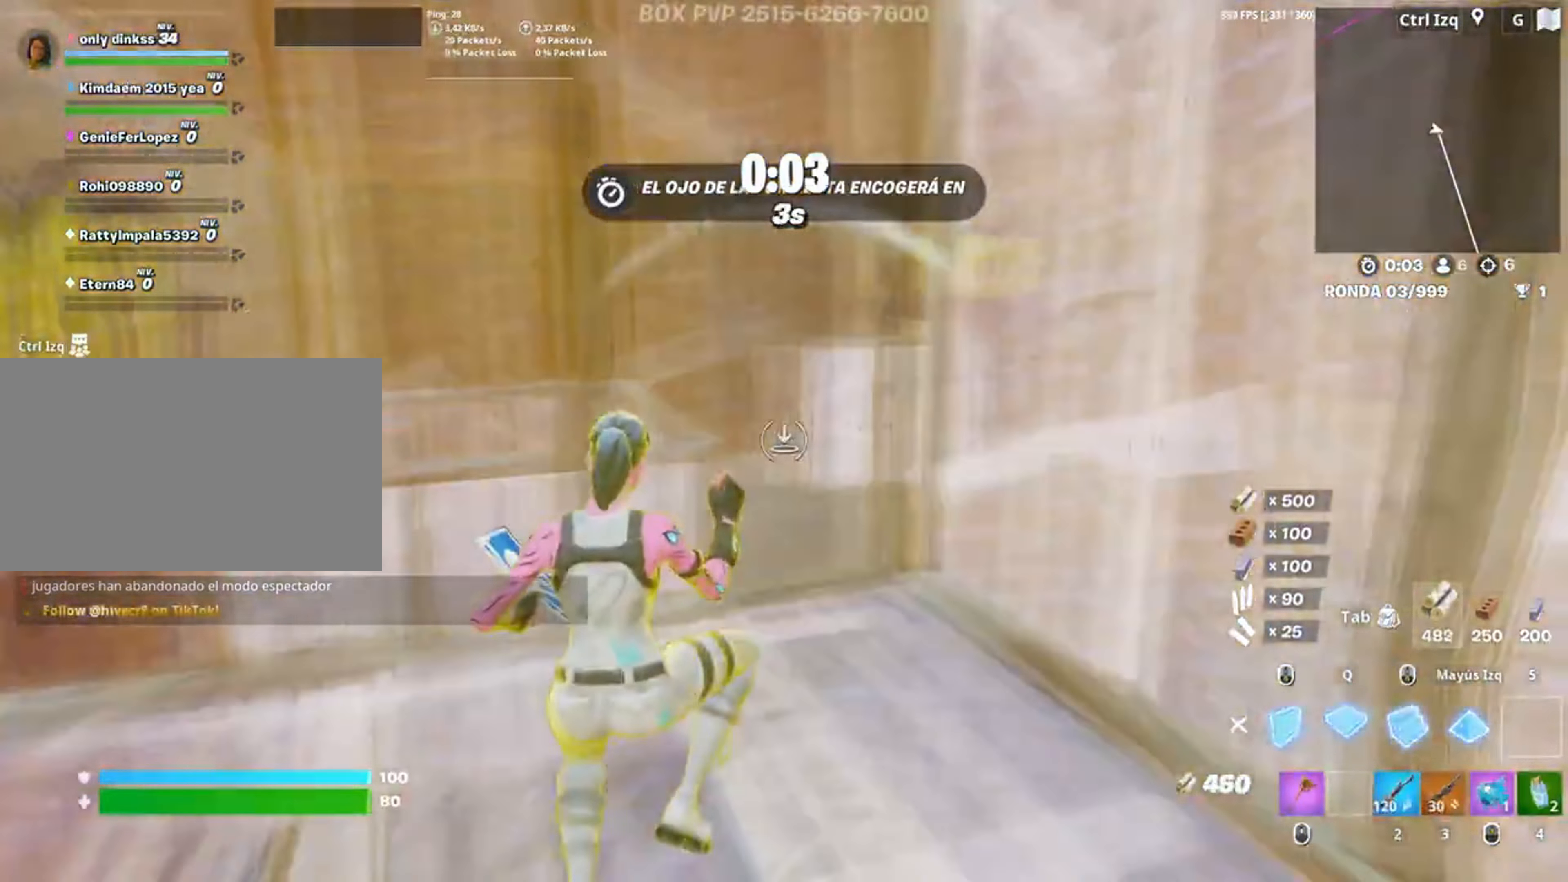
{"keys": [], "mouse": ["wheel"], "events": [[17, "q", "down"], [117, "3", "down"], [117, "q", "up"], [150, "3", "up"], [150, "w", "up"], [200, "mouse_left", "up"], [383, "mouse_wheel", "down"], [383, "w", "down"], [433, "3", "down"], [483, "3", "up"], [483, "w", "up"]]}
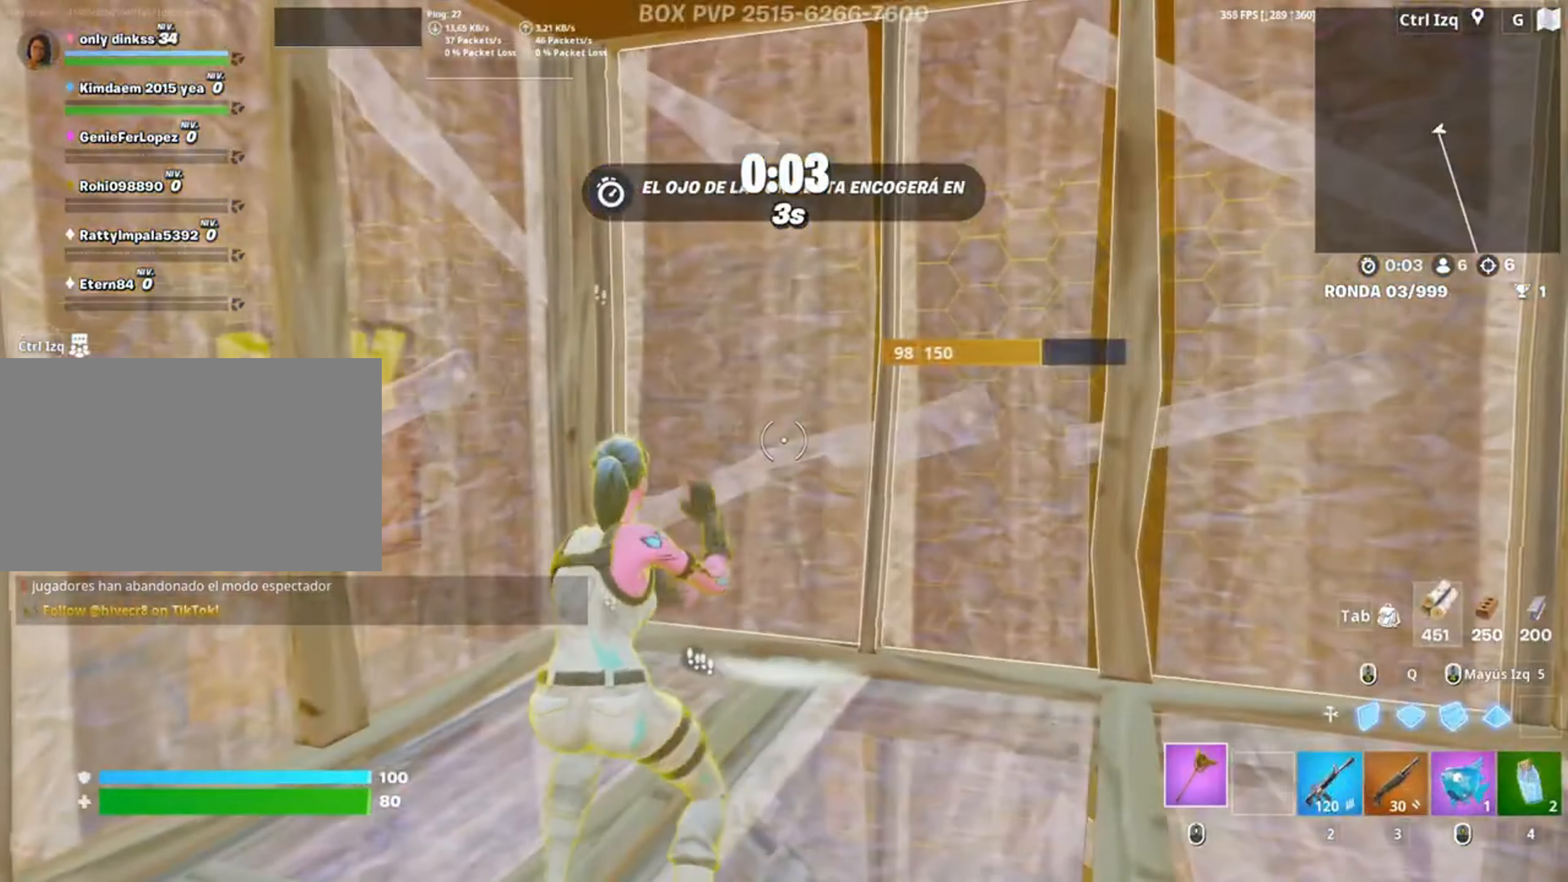
{"keys": ["a"], "mouse": [], "events": [[17, "mouse_wheel", "up"], [117, "3", "down"], [117, "mouse_wheel", "down"], [183, "3", "up"], [217, "mouse_wheel", "up"], [350, "a", "down"]]}
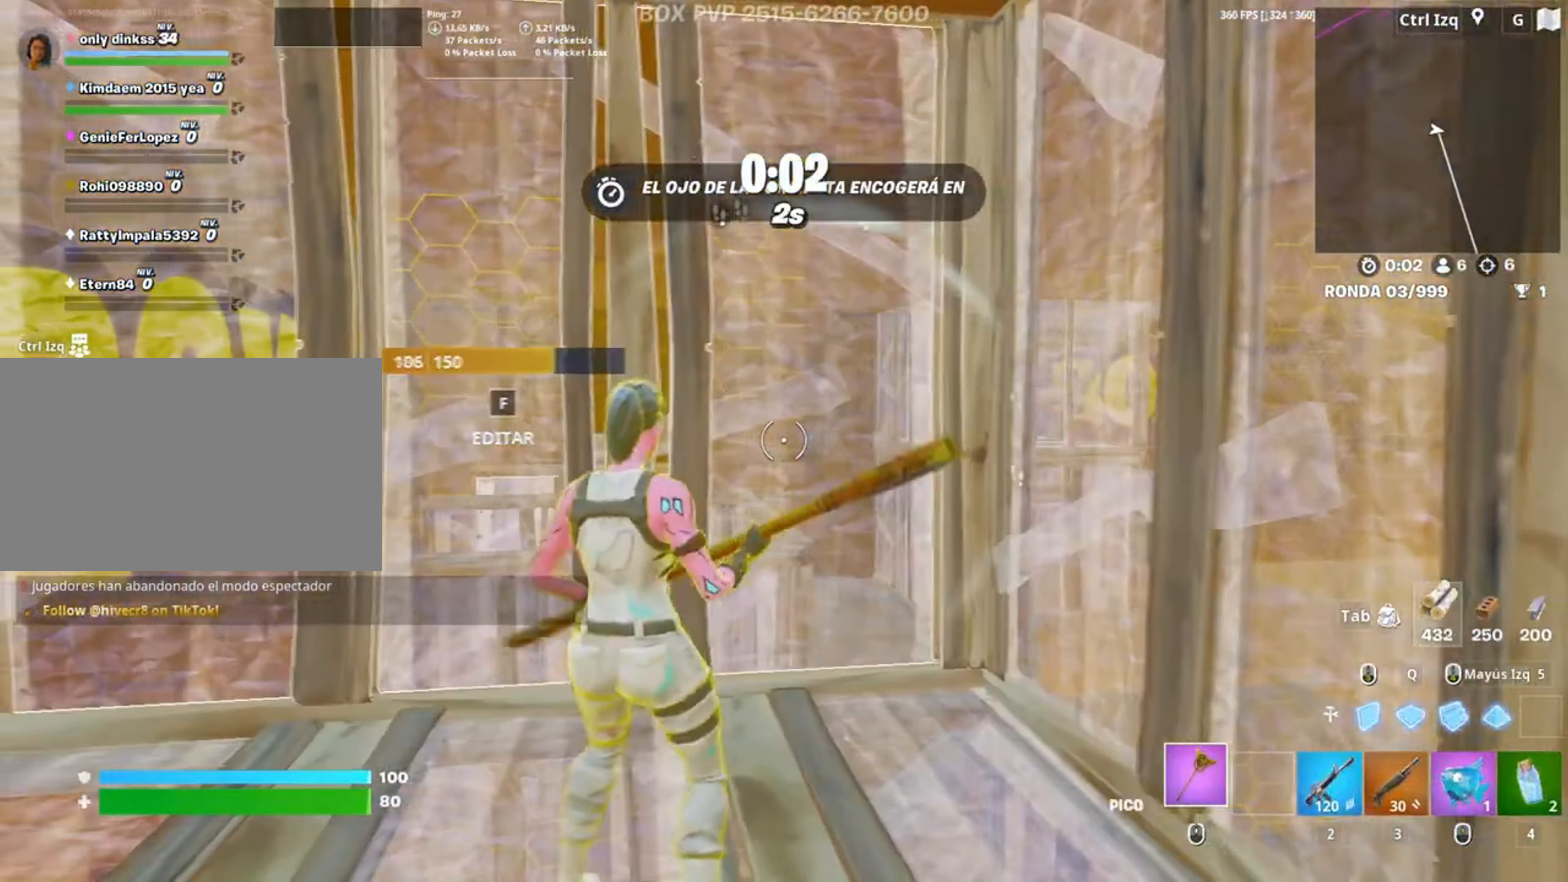
{"keys": [], "mouse": [], "events": [[217, "f", "down"], [283, "f", "up"], [283, "mouse_left", "down"], [417, "a", "up"], [417, "f", "down"], [467, "f", "up"], [467, "mouse_left", "up"]]}
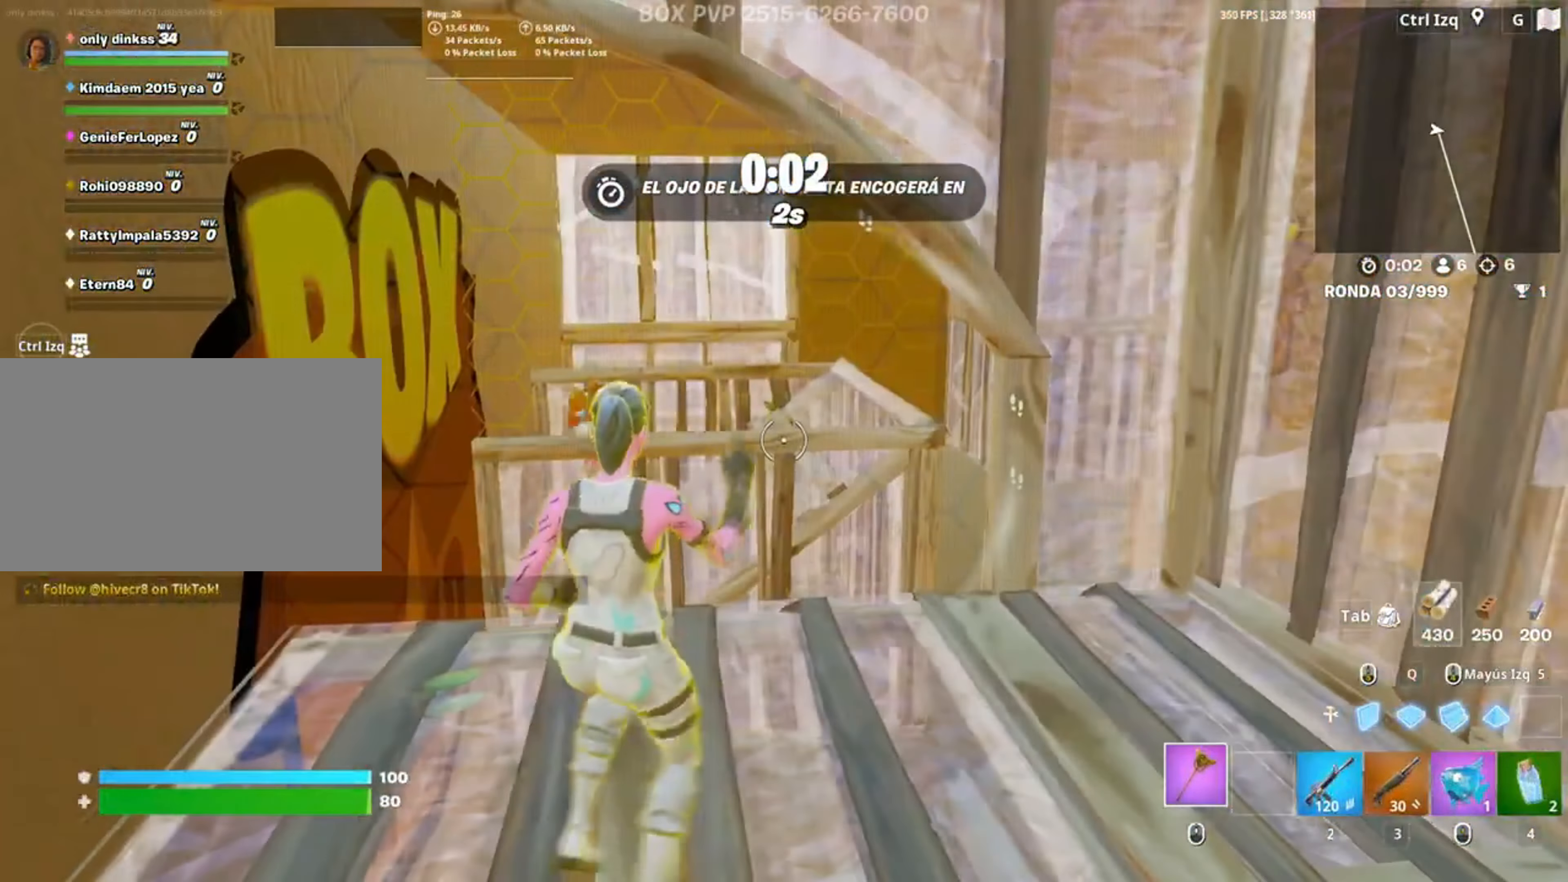
{"keys": [], "mouse": [], "events": [[17, "w", "down"], [67, "w", "up"]]}
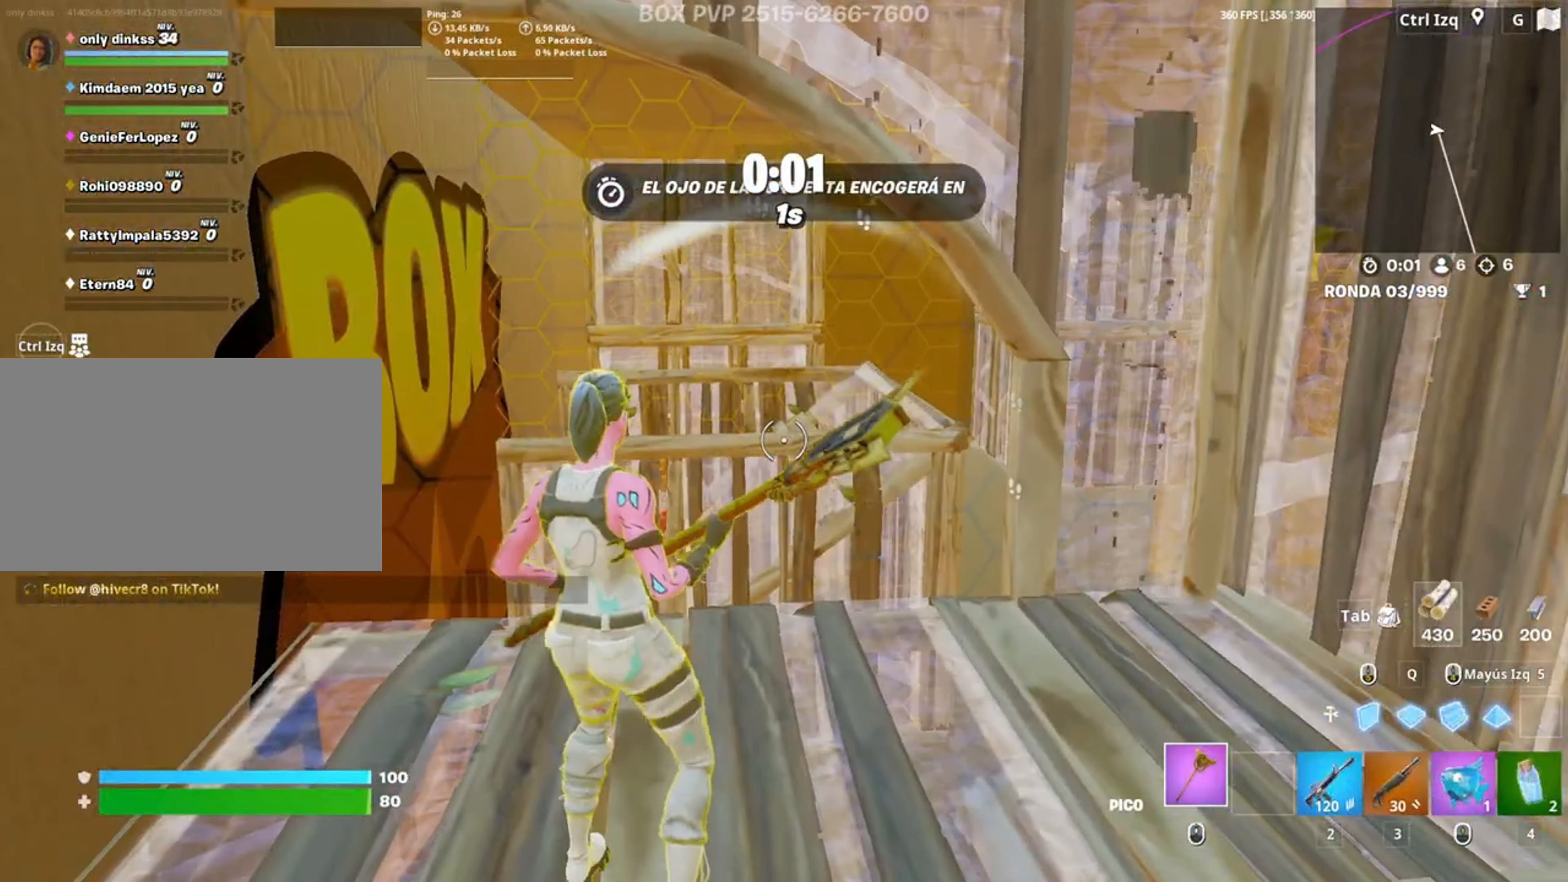
{"keys": [], "mouse": [], "events": []}
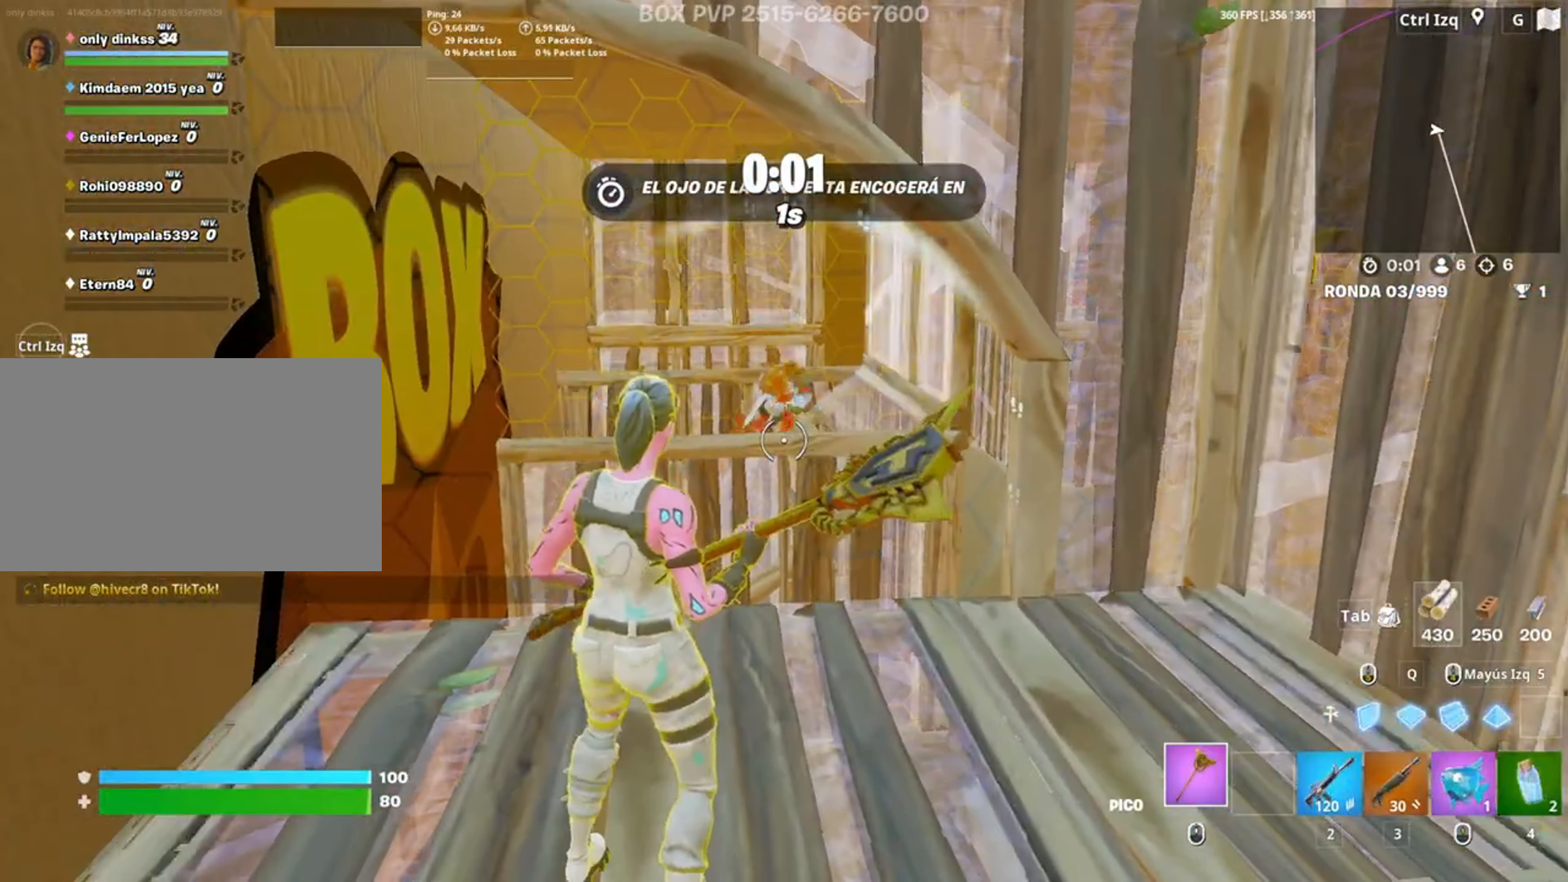
{"keys": ["w"], "mouse": [], "events": [[50, "w", "down"], [217, "3", "down"], [283, "3", "up"]]}
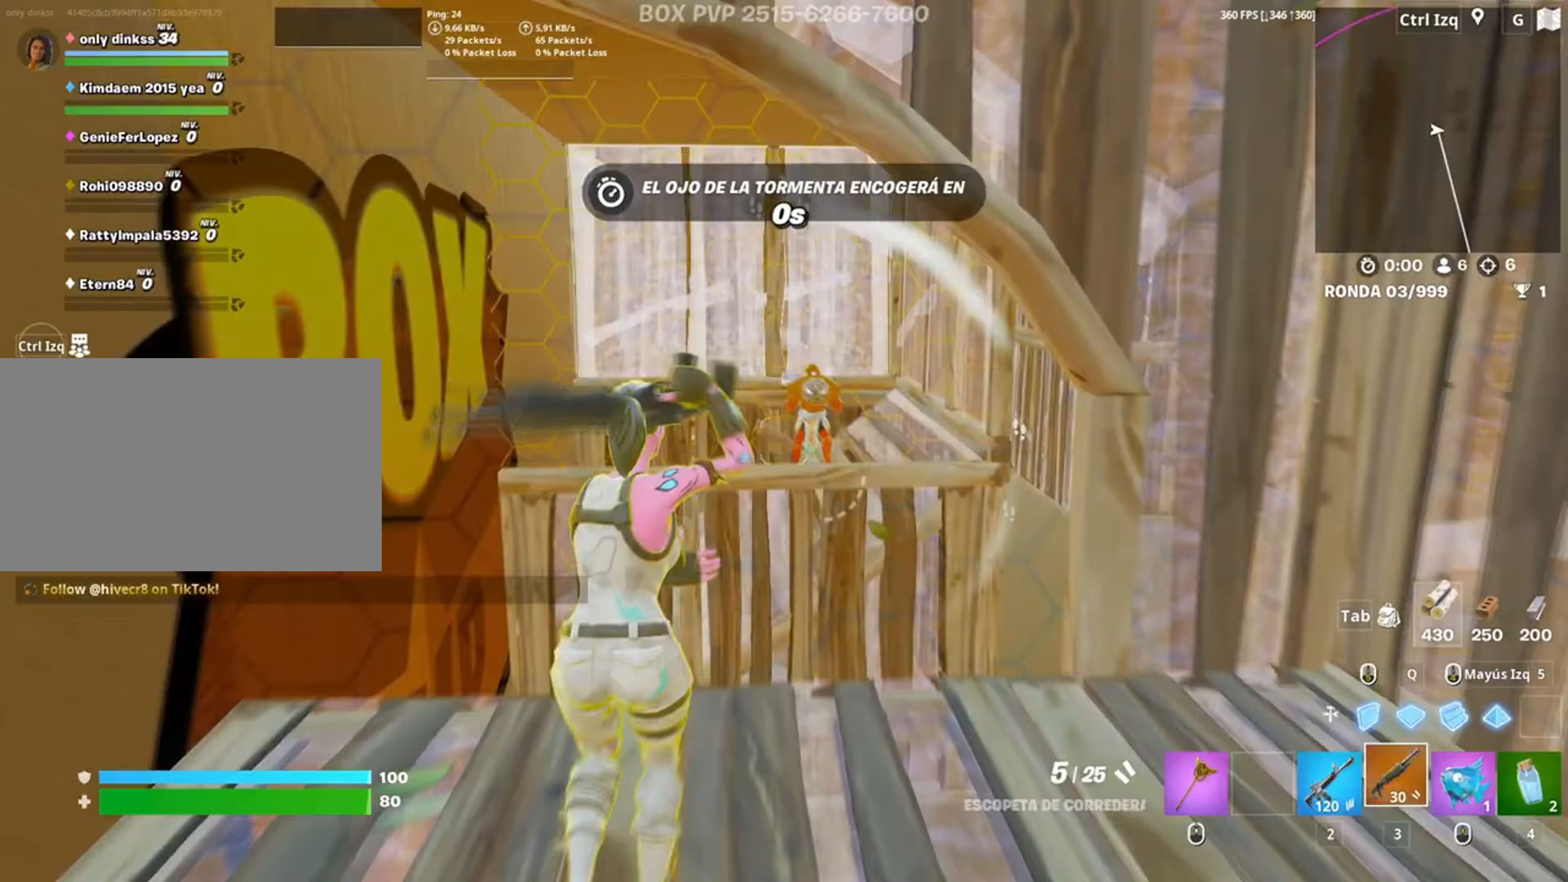
{"keys": [], "mouse": [], "events": [[217, "w", "up"]]}
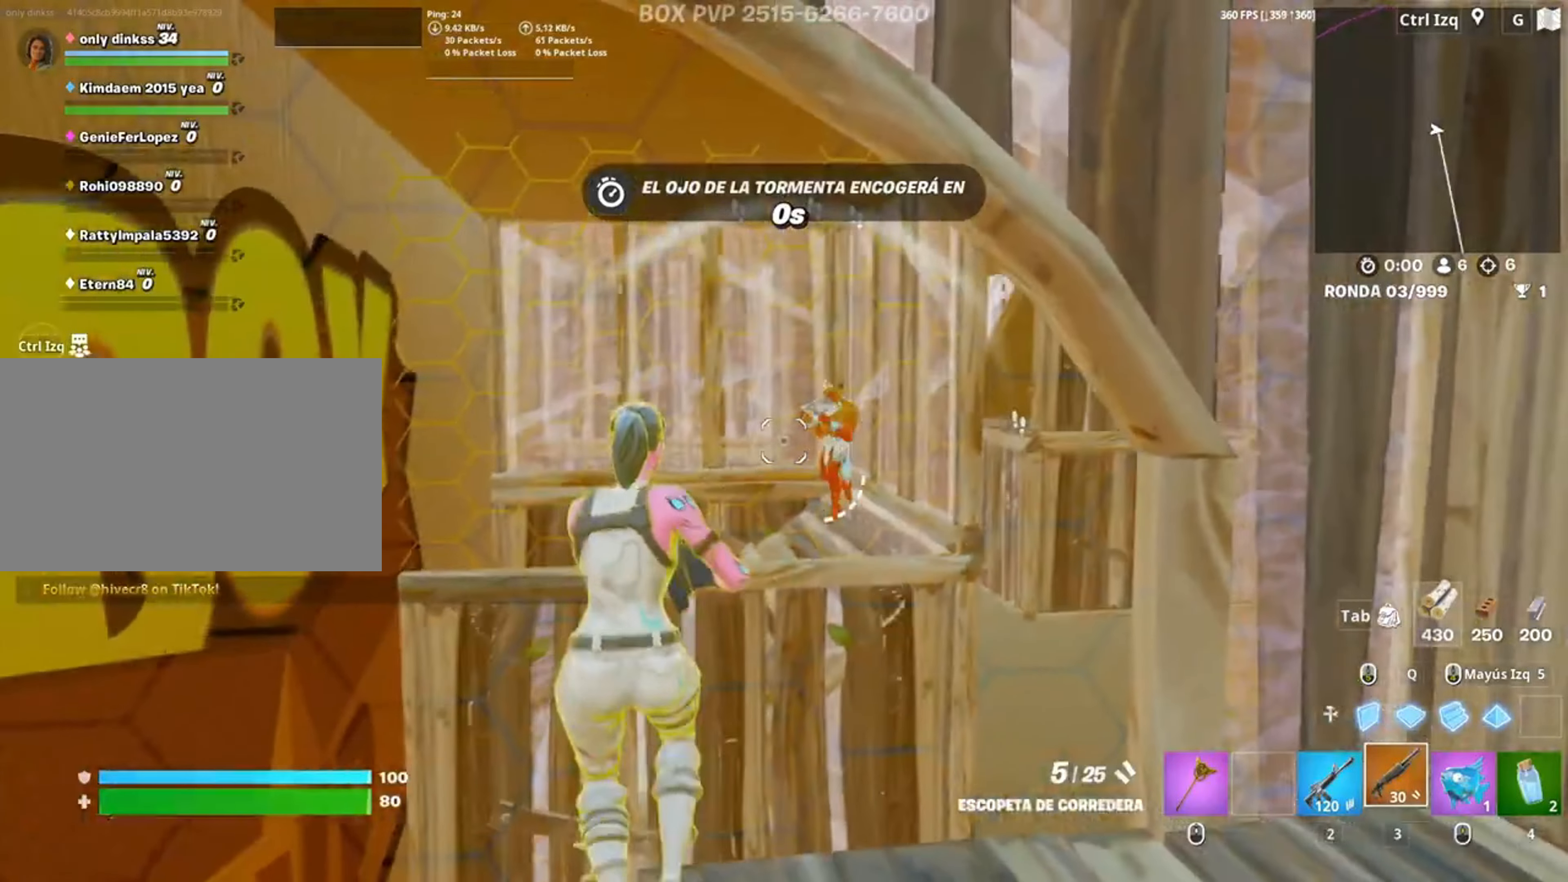
{"keys": [], "mouse": [], "events": []}
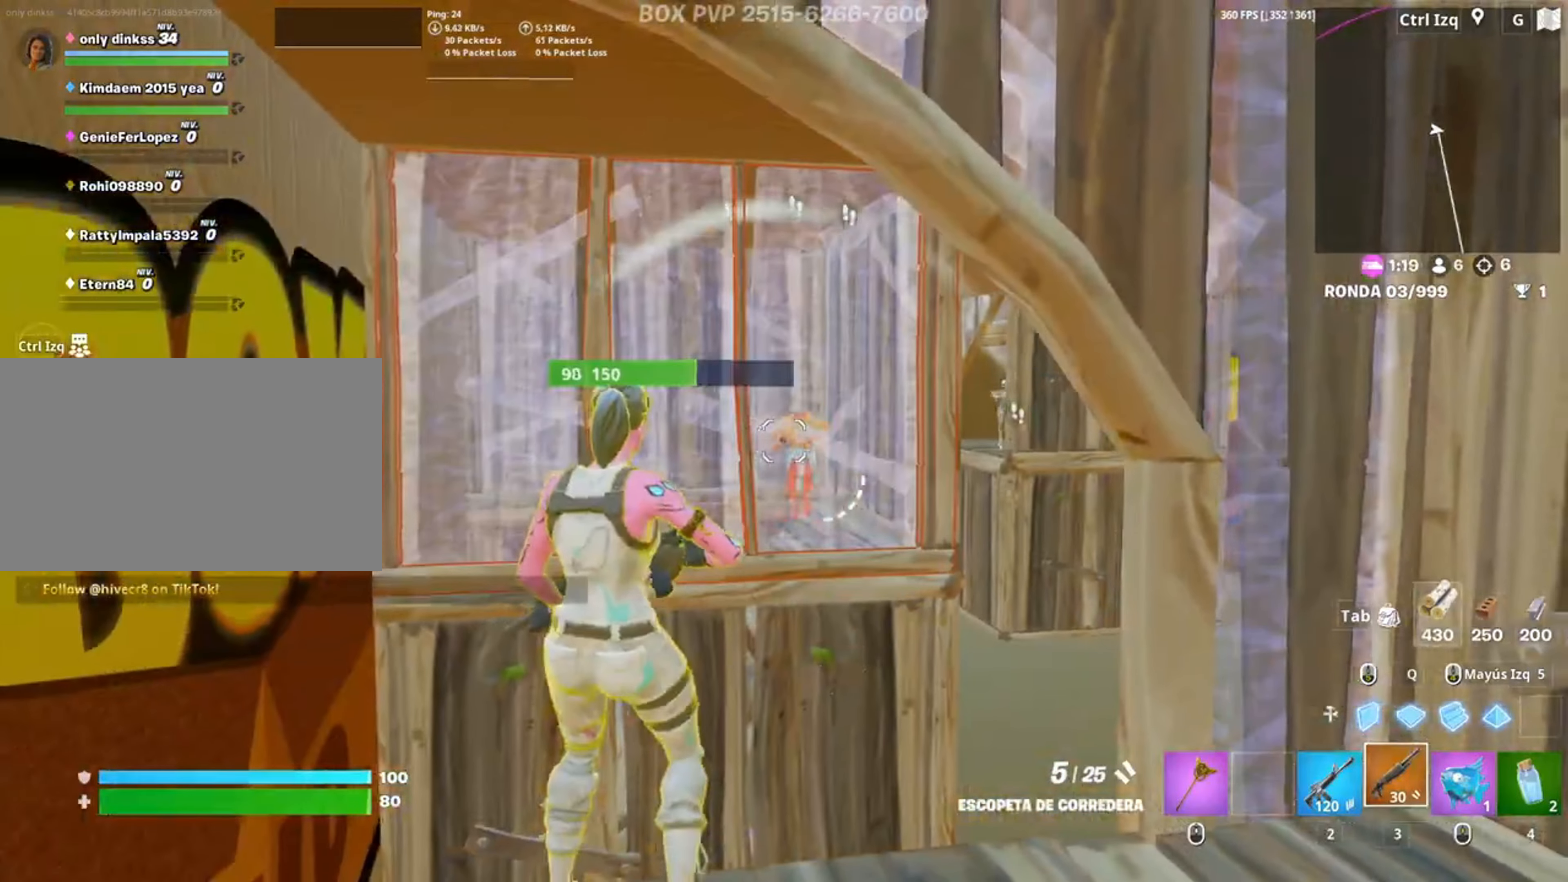
{"keys": ["w"], "mouse": ["left"], "events": [[83, "w", "down"], [150, "q", "down"], [183, "mouse_left", "down"], [233, "q", "up"], [283, "w", "up"], [450, "w", "down"]]}
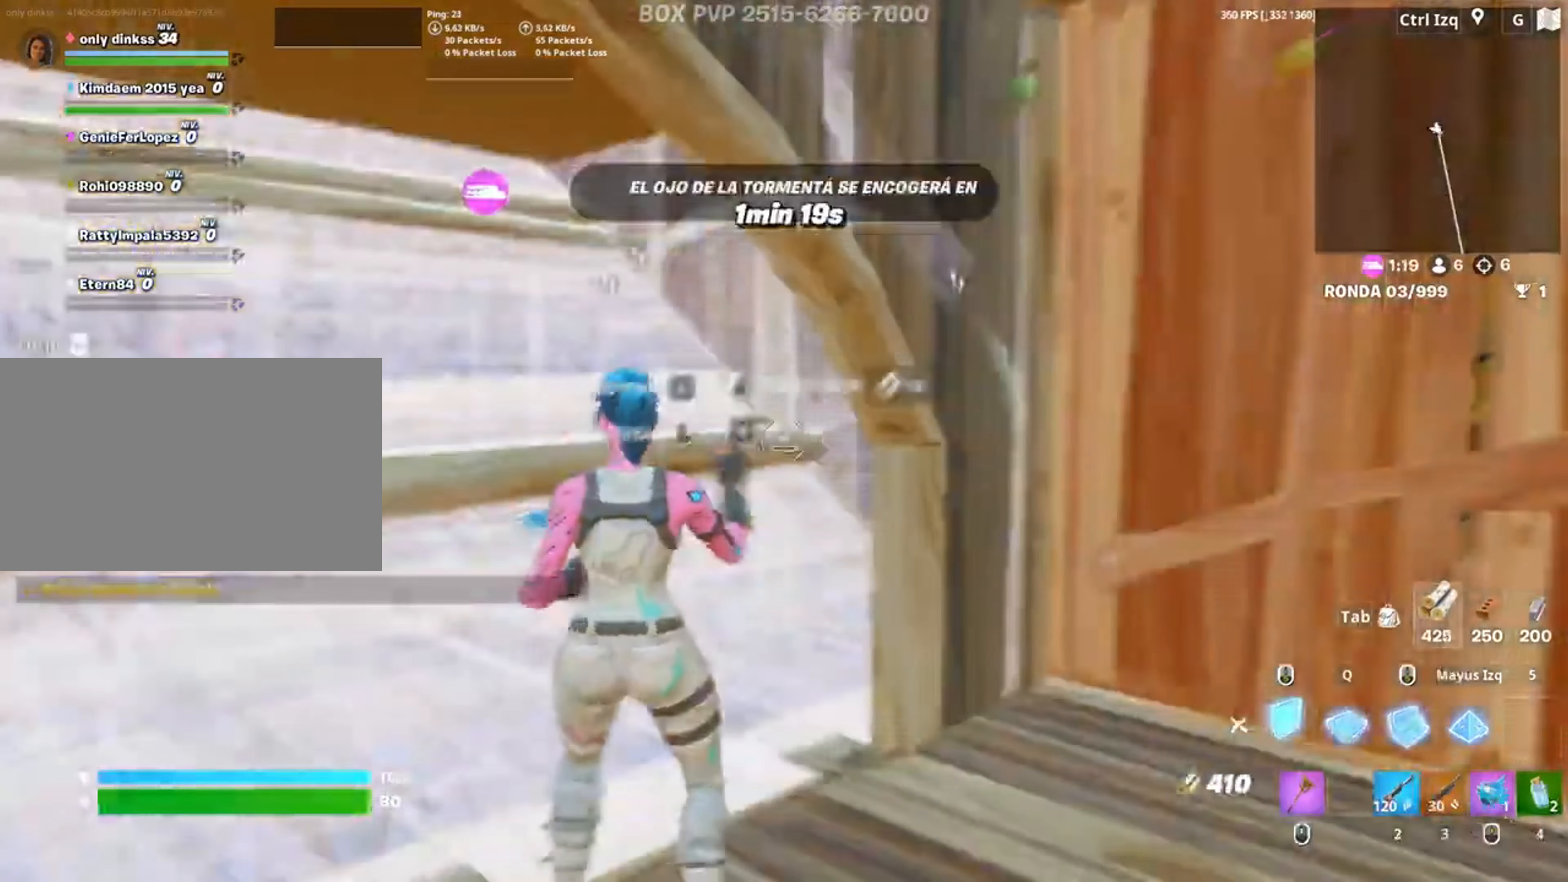
{"keys": ["a", "c"], "mouse": [], "events": [[17, "2", "down"], [50, "w", "up"], [67, "2", "up"], [117, "mouse_left", "up"], [150, "w", "down"], [183, "f", "down"], [183, "mouse_left", "down"], [250, "f", "up"], [267, "w", "up"], [283, "a", "down"], [350, "f", "down"], [383, "f", "up"], [383, "mouse_left", "up"], [483, "c", "down"]]}
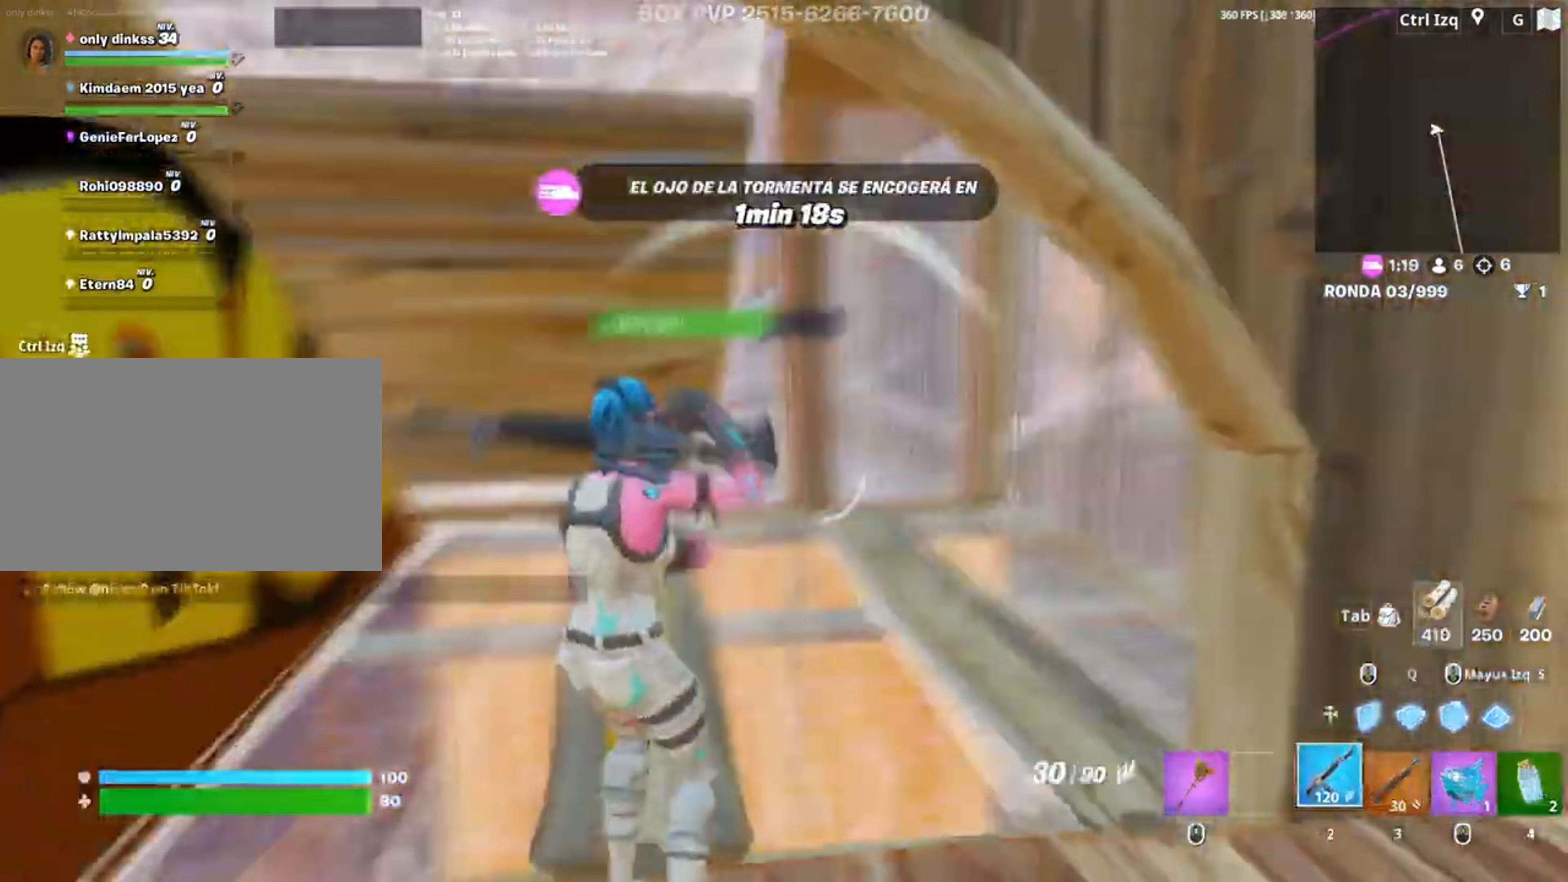
{"keys": ["d", "w"], "mouse": ["left"], "events": [[33, "c", "up"], [117, "s", "down"], [217, "a", "up"], [217, "d", "down"], [217, "mouse_left", "down"], [217, "space", "down"], [317, "s", "up"], [417, "space", "up"], [450, "w", "down"]]}
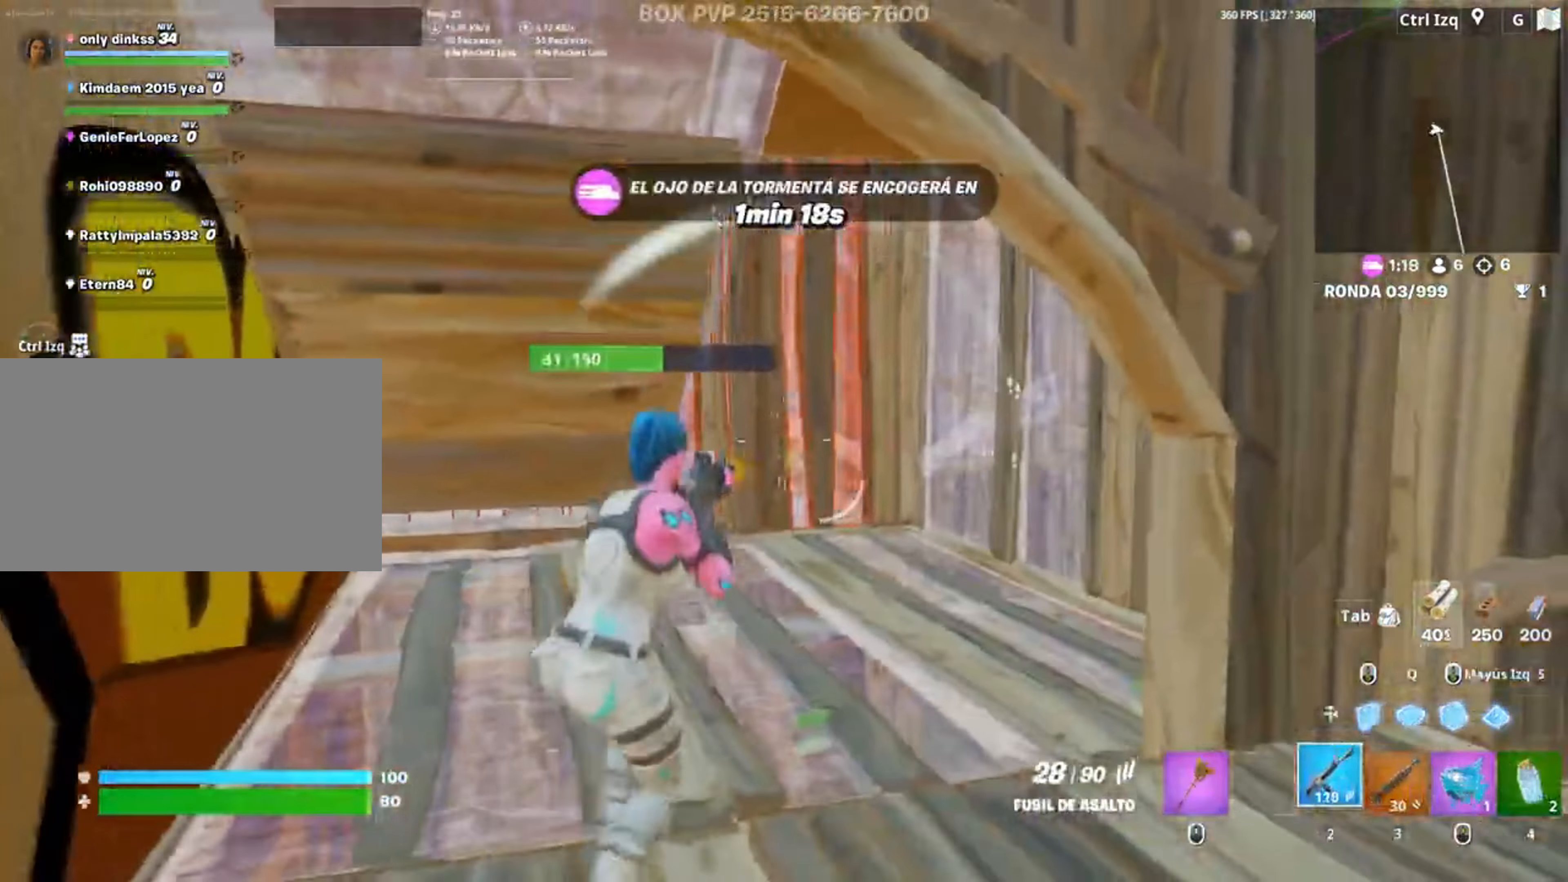
{"keys": ["w"], "mouse": ["left"], "events": [[50, "d", "up"], [217, "d", "down"], [417, "d", "up"]]}
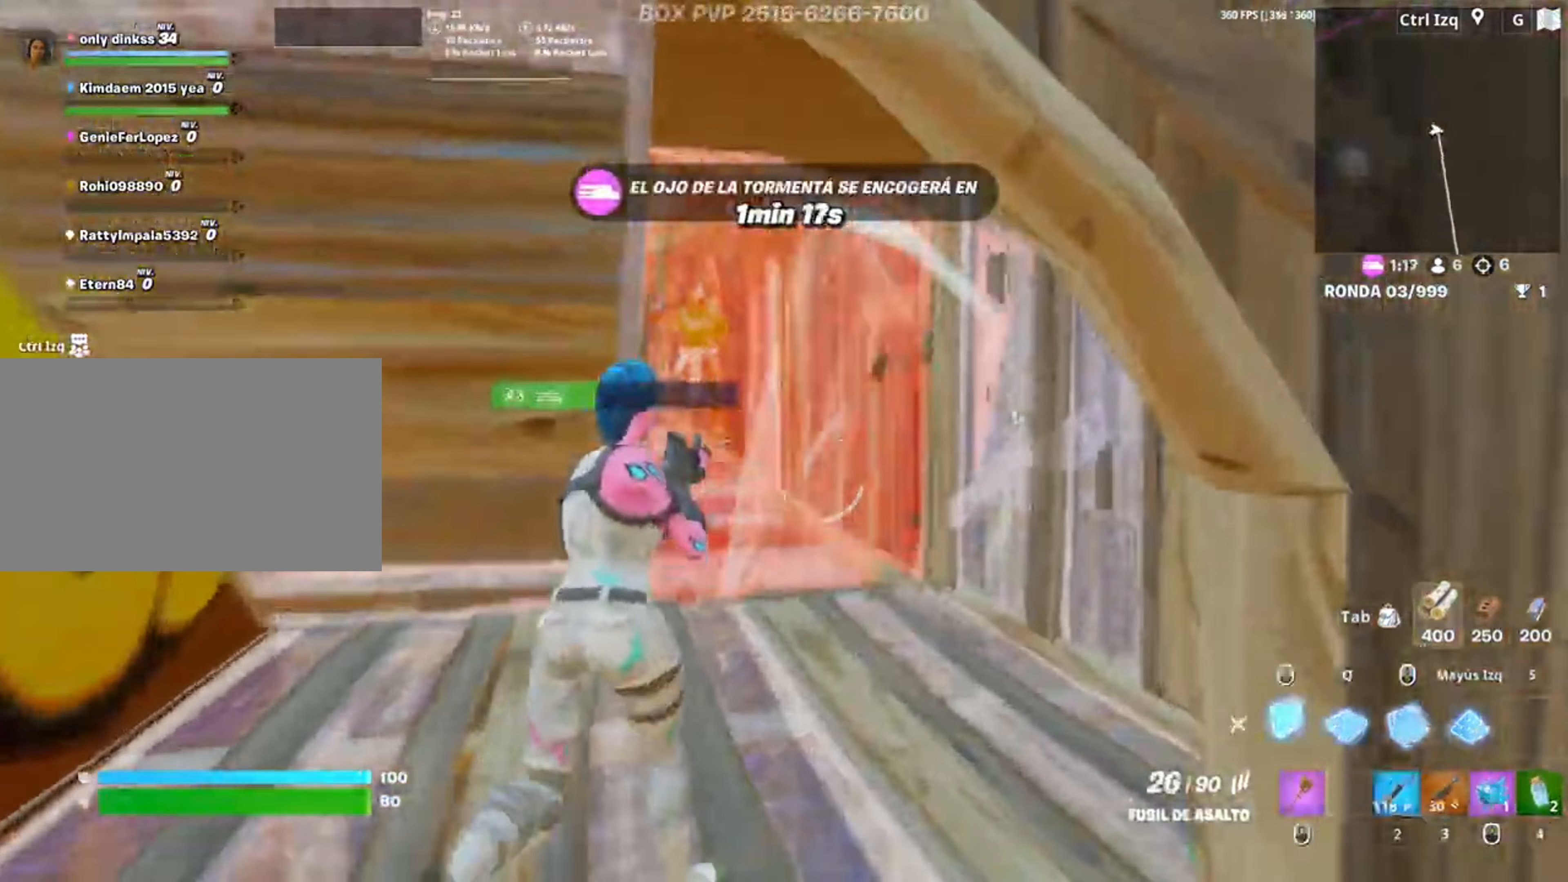
{"keys": ["w"], "mouse": [], "events": [[117, "f", "down"], [117, "mouse_left", "up"], [150, "f", "up"], [150, "mouse_left", "down"], [250, "f", "down"], [283, "f", "up"], [283, "mouse_left", "up"], [383, "3", "down"], [450, "3", "up"]]}
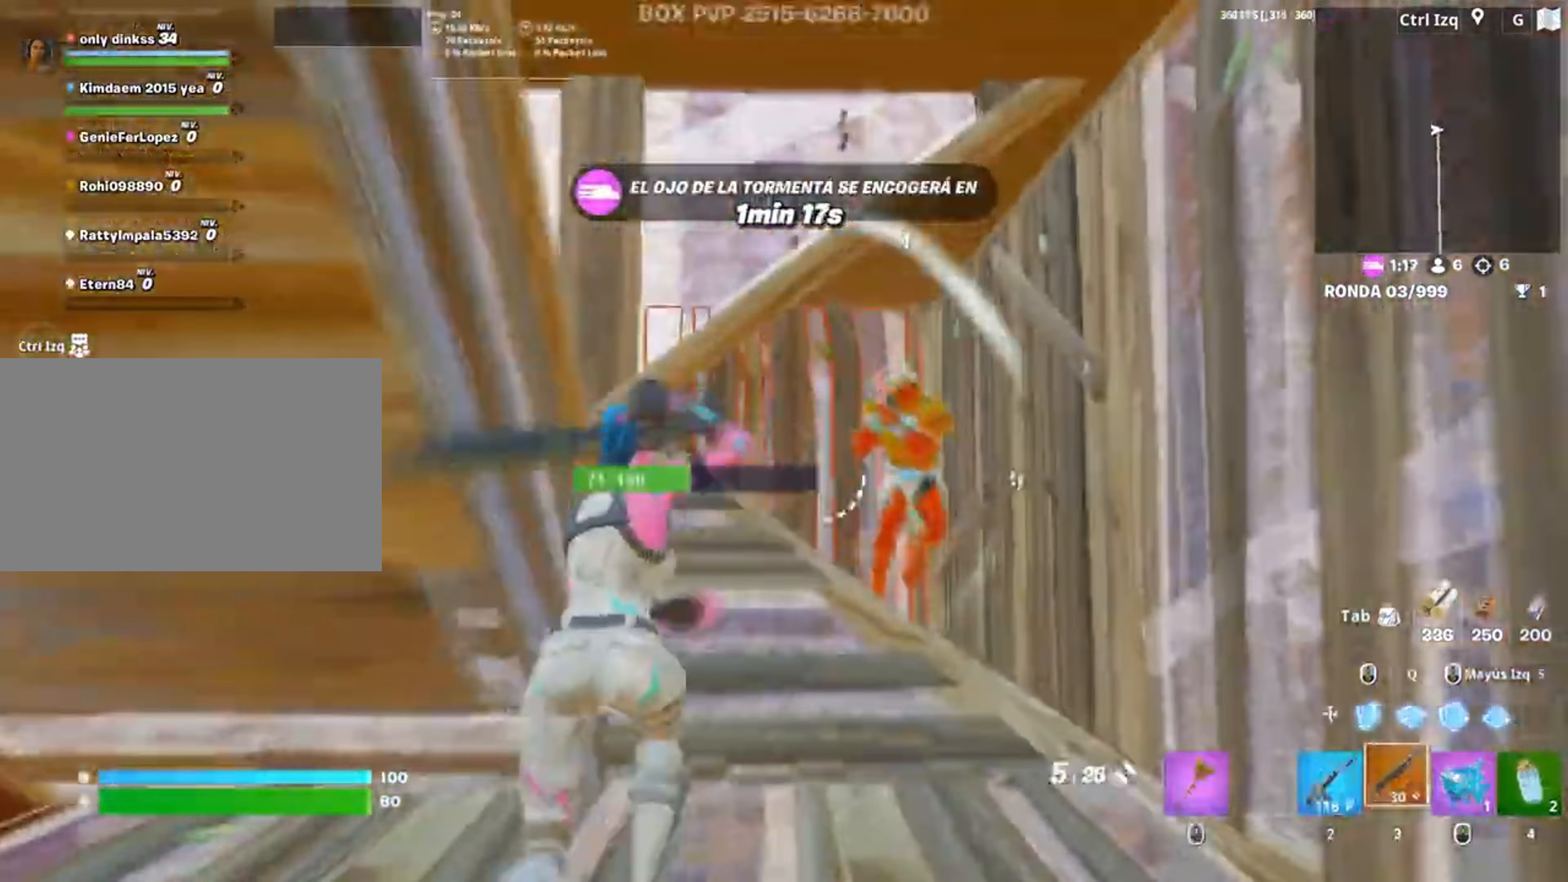
{"keys": ["s"], "mouse": [], "events": [[17, "w", "up"], [83, "d", "down"], [217, "s", "down"], [350, "d", "up"], [350, "mouse_left", "down"], [450, "mouse_left", "up"]]}
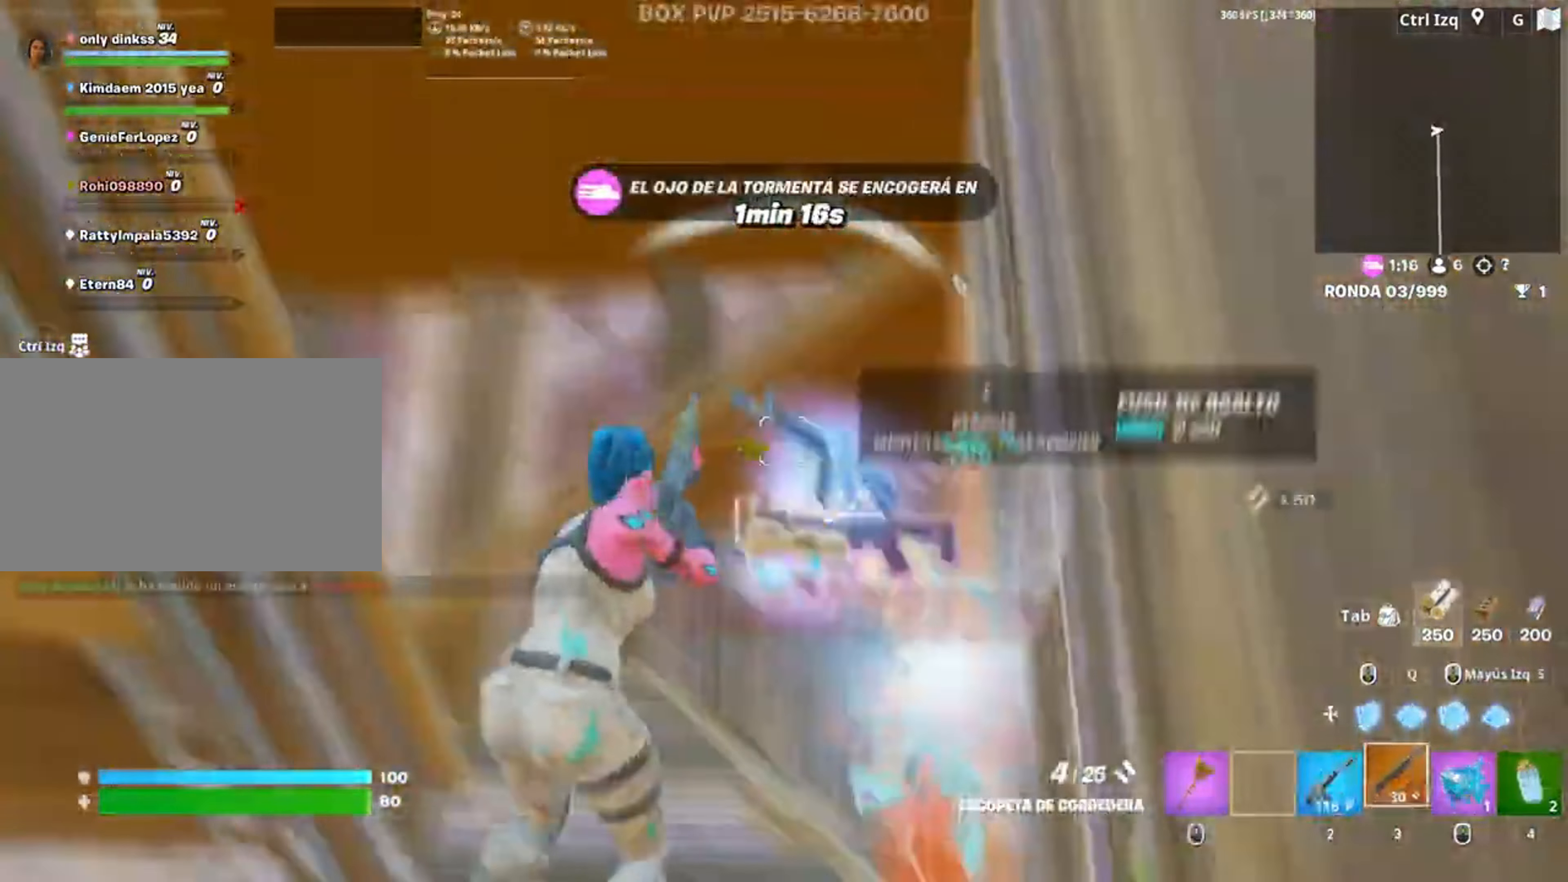
{"keys": ["a"], "mouse": [], "events": [[183, "2", "down"], [250, "2", "up"], [383, "a", "down"], [417, "s", "up"]]}
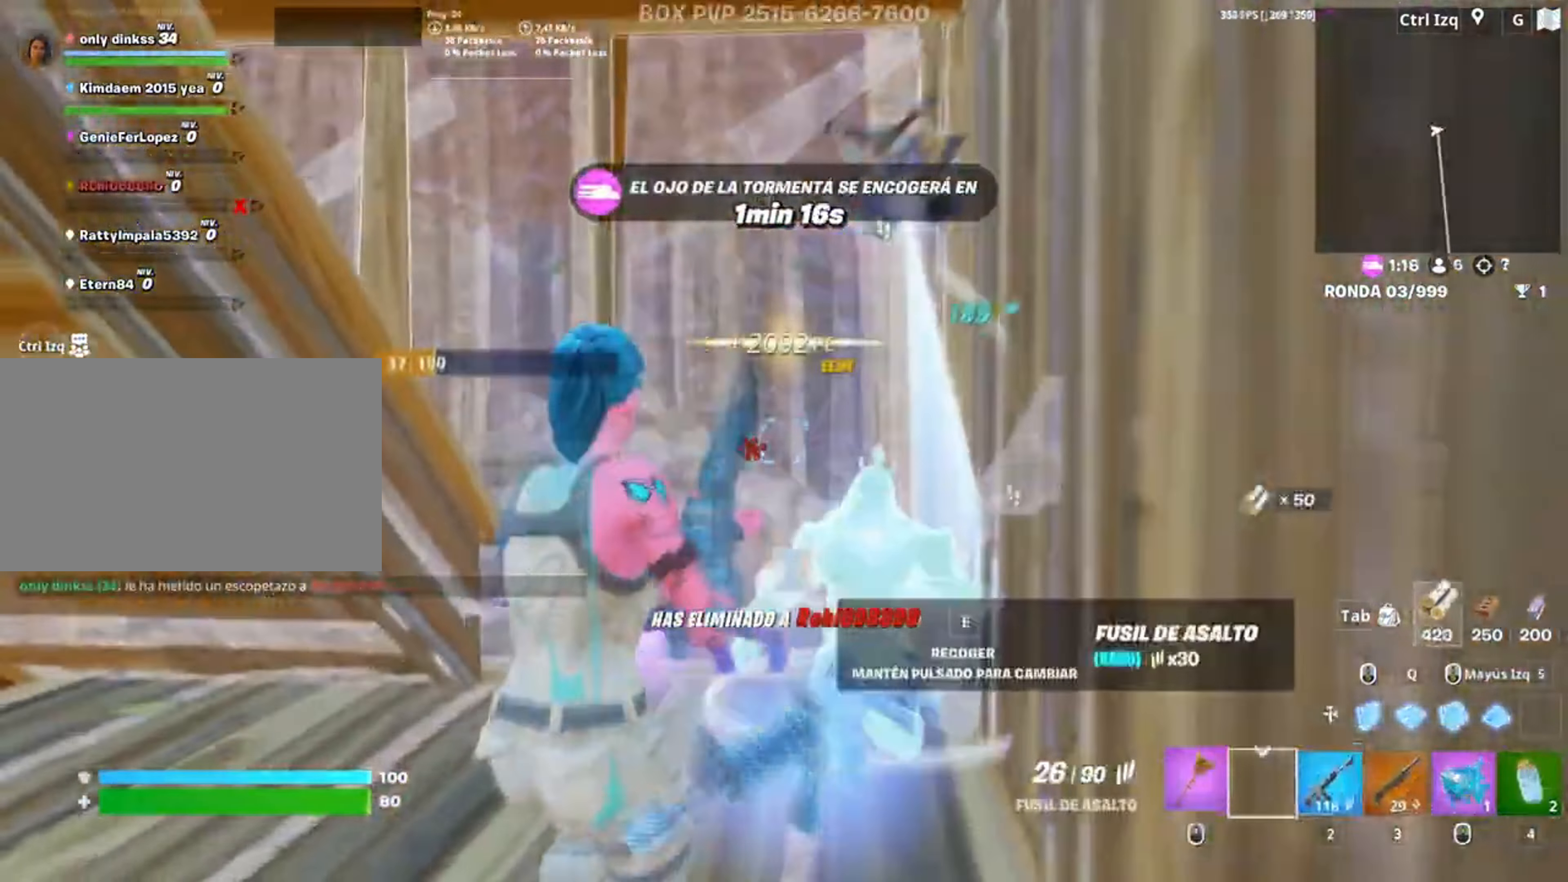
{"keys": ["w"], "mouse": [], "events": [[17, "mouse_wheel", "down"], [17, "w", "down"], [117, "a", "up"], [117, "mouse_wheel", "up"], [150, "f", "down"], [183, "mouse_left", "down"], [217, "f", "up"], [283, "f", "down"], [350, "f", "up"], [350, "mouse_left", "up"]]}
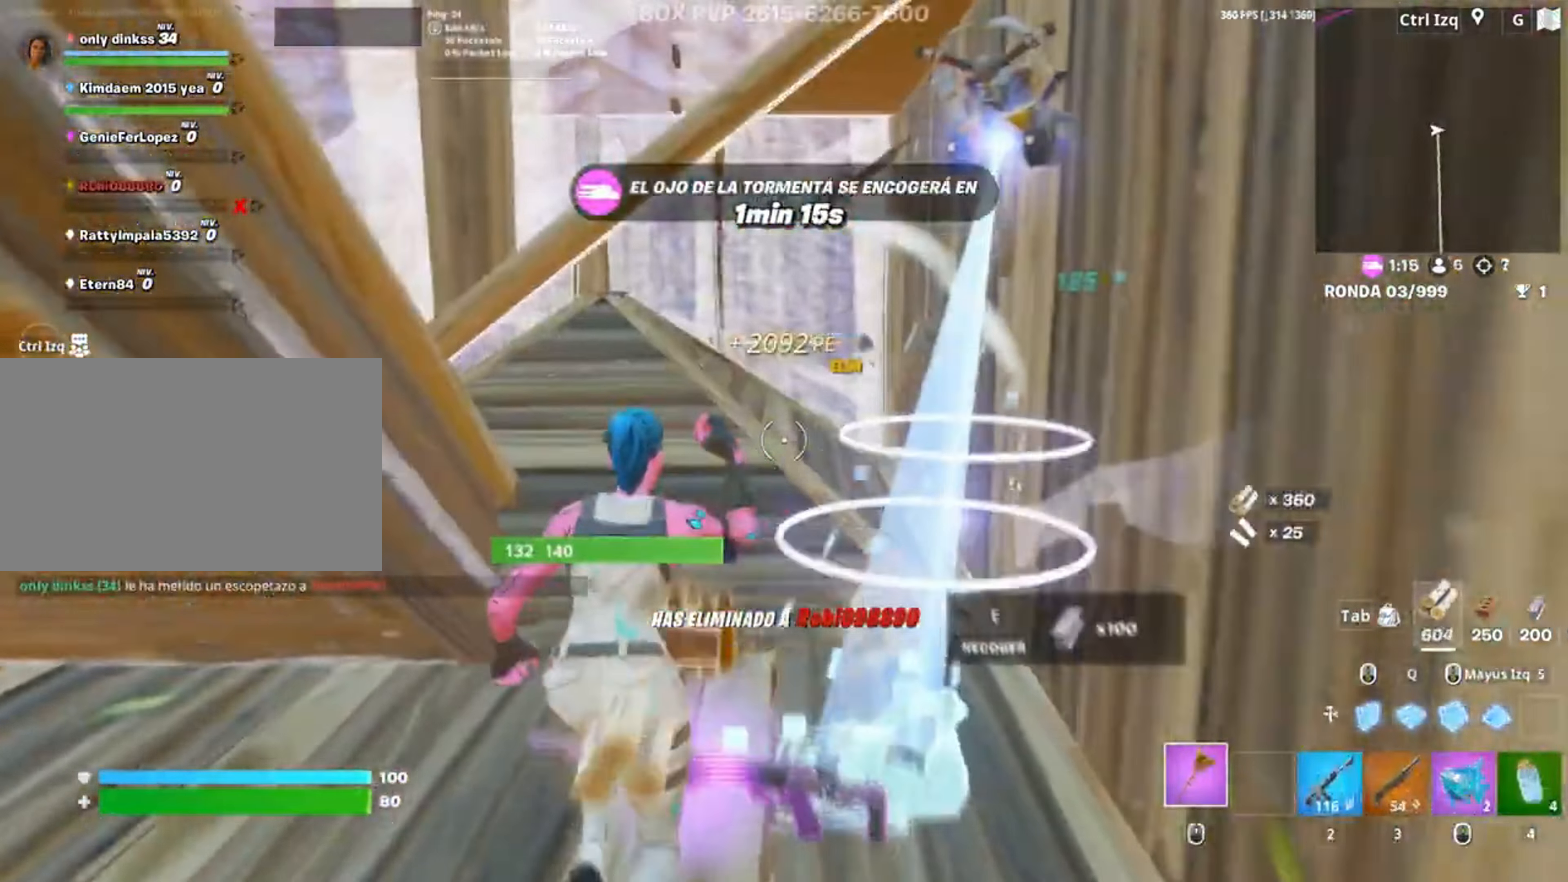
{"keys": ["w"], "mouse": [], "events": []}
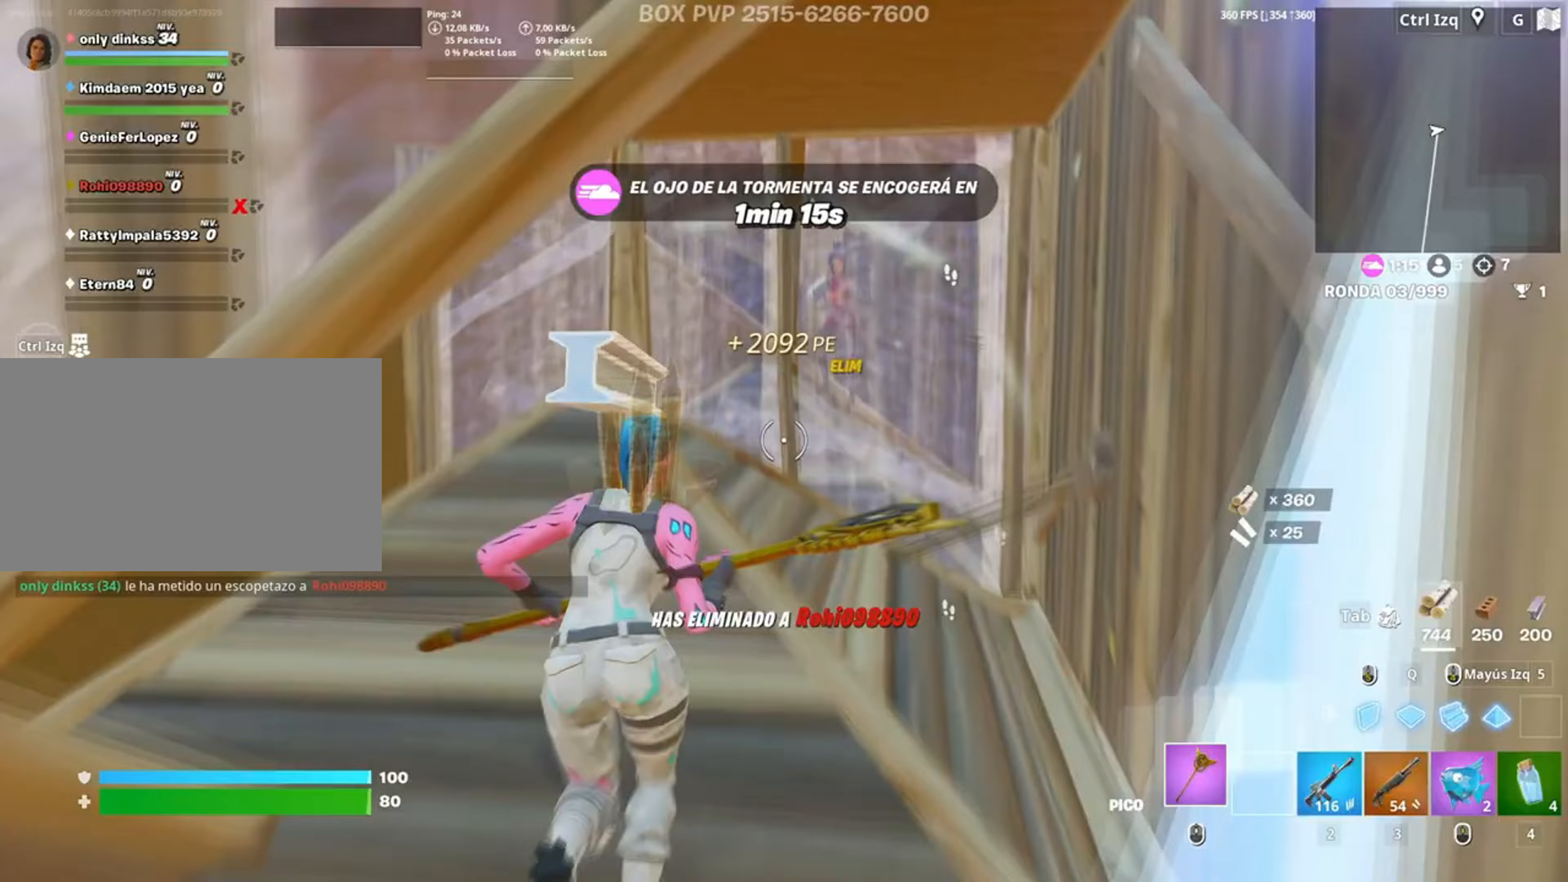
{"keys": ["3", "a", "w"], "mouse": ["left"], "events": [[283, "mouse_left", "down"], [417, "a", "down"], [450, "3", "down"]]}
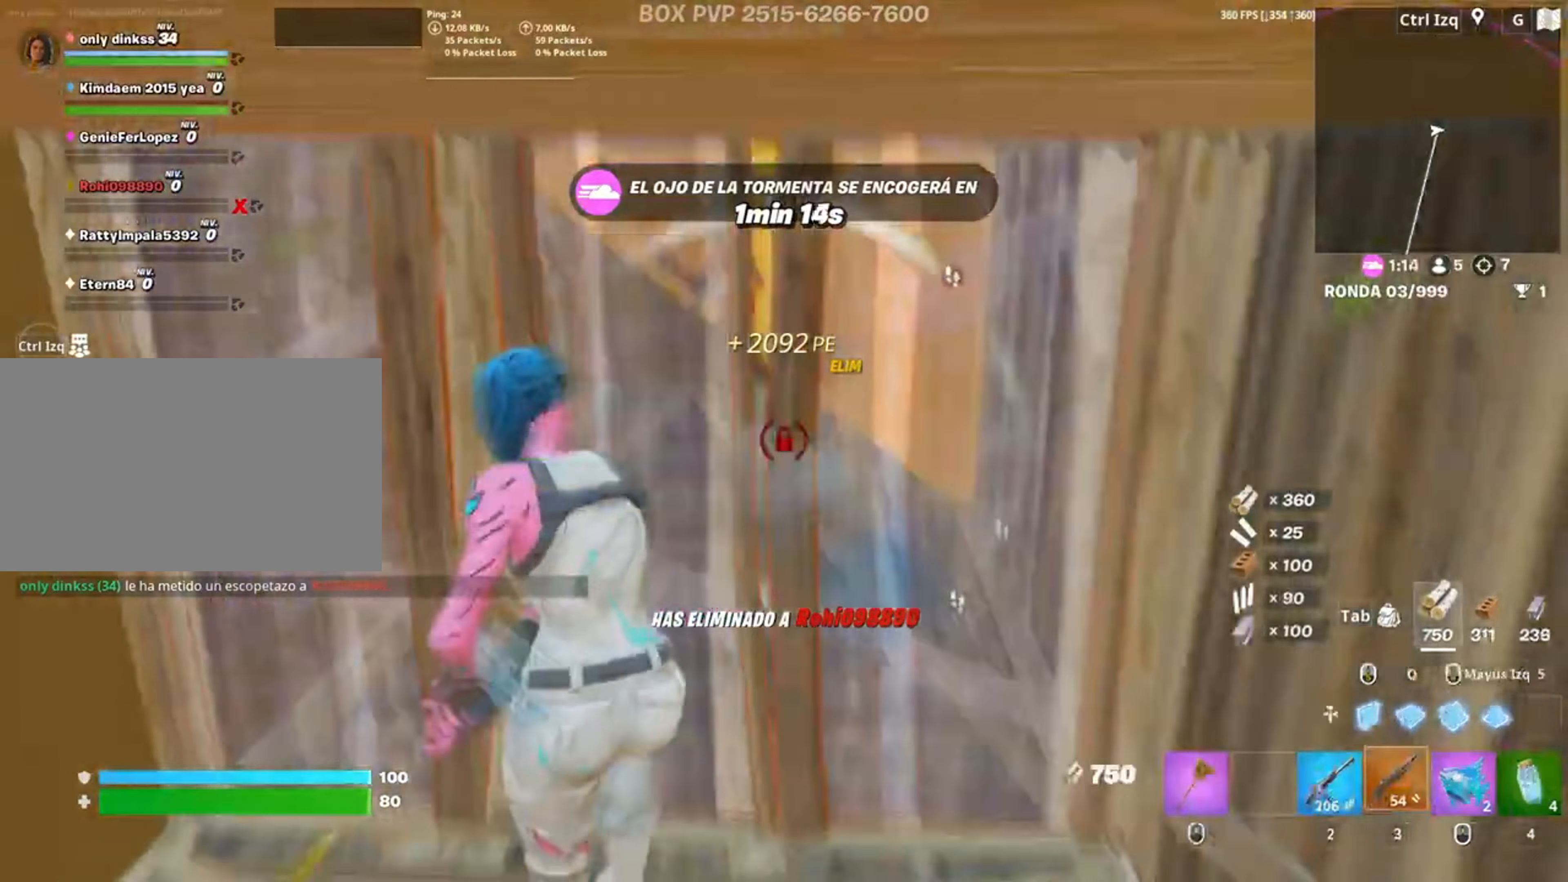
{"keys": ["a", "s"], "mouse": [], "events": [[50, "3", "up"], [117, "mouse_left", "up"], [300, "w", "up"], [483, "s", "down"]]}
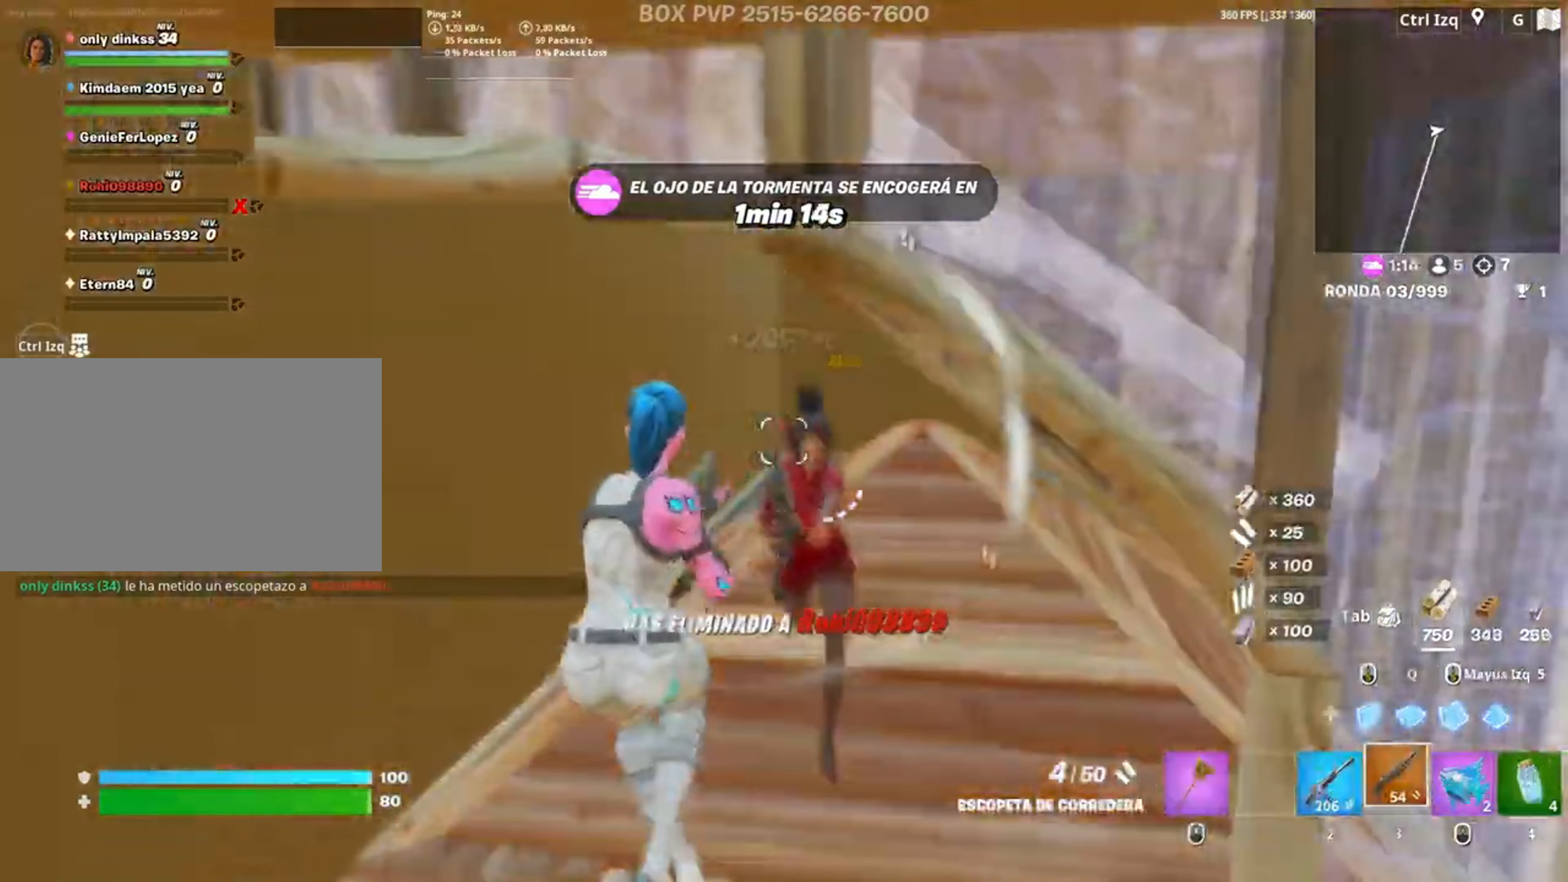
{"keys": ["s"], "mouse": [], "events": [[17, "a", "up"], [17, "mouse_left", "down"], [117, "2", "down"], [133, "mouse_left", "up"], [217, "2", "up"], [350, "c", "down"], [417, "c", "up"]]}